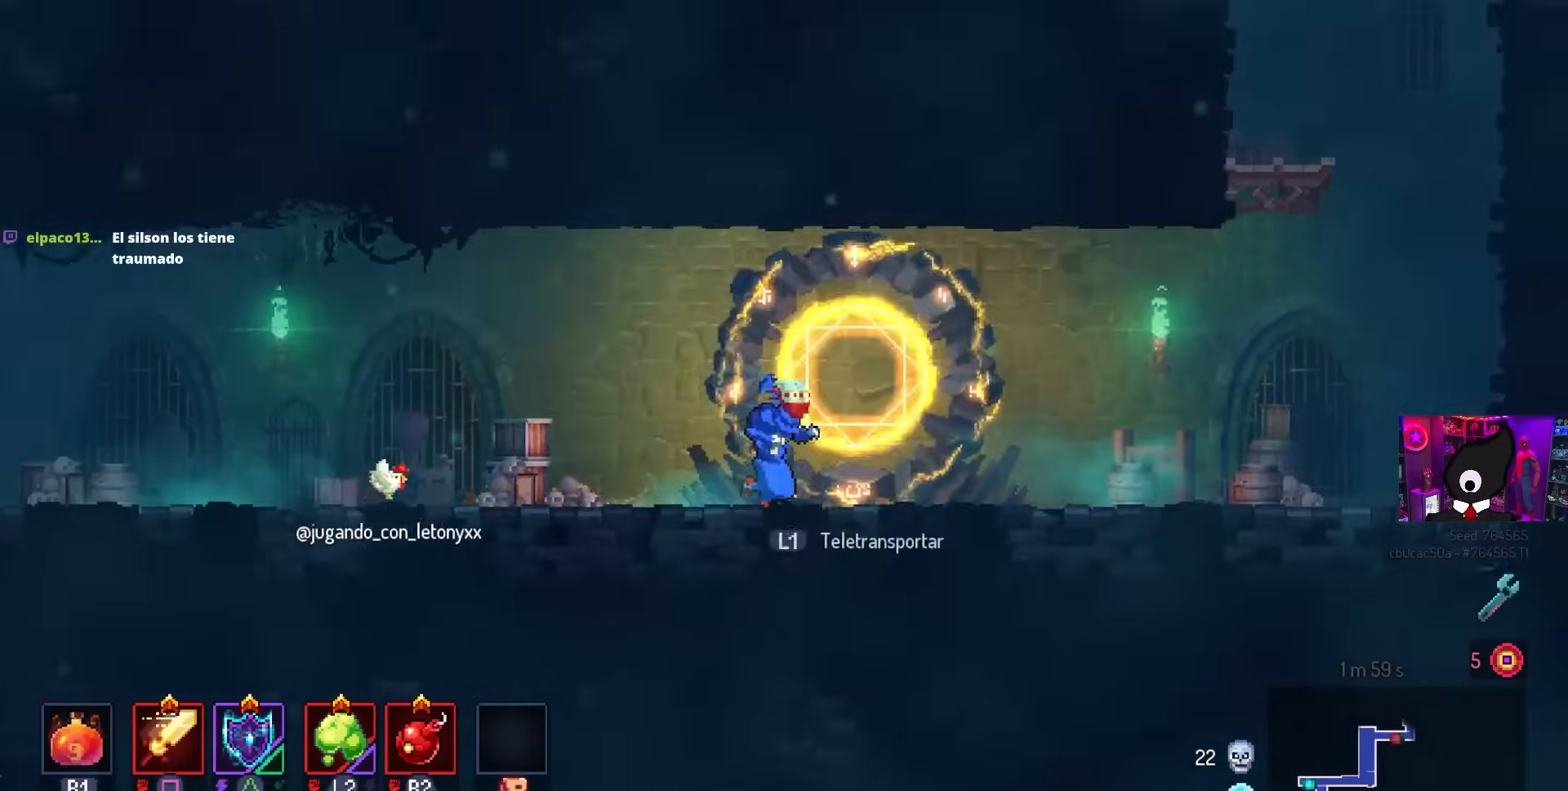
Gameplay with a controller (PlayStation layout); each line is a JSON object with the inputs held at the frame after it. "events" lists button and stick changes between this image and that frame as [ms after this image, input, new state], when the widget could be followed in between.
{"buttons": [], "left_stick": "center", "right_stick": "center", "events": [[183, "L1", "down"], [233, "DPAD_RIGHT", "up"], [333, "L1", "up"]]}
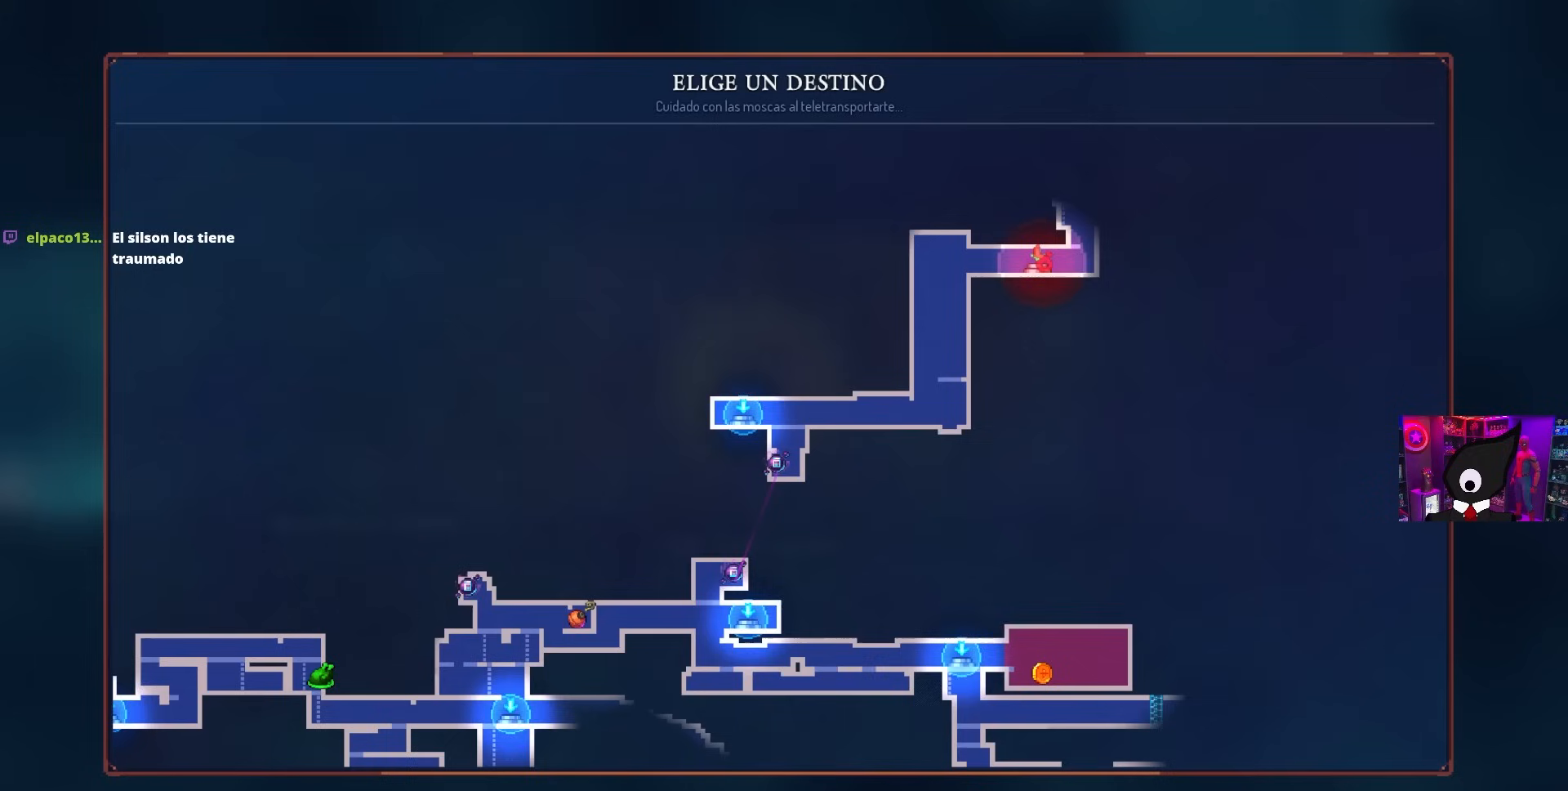
{"buttons": [], "left_stick": "center", "right_stick": "center", "events": [[367, "DPAD_LEFT", "down"], [483, "DPAD_LEFT", "up"]]}
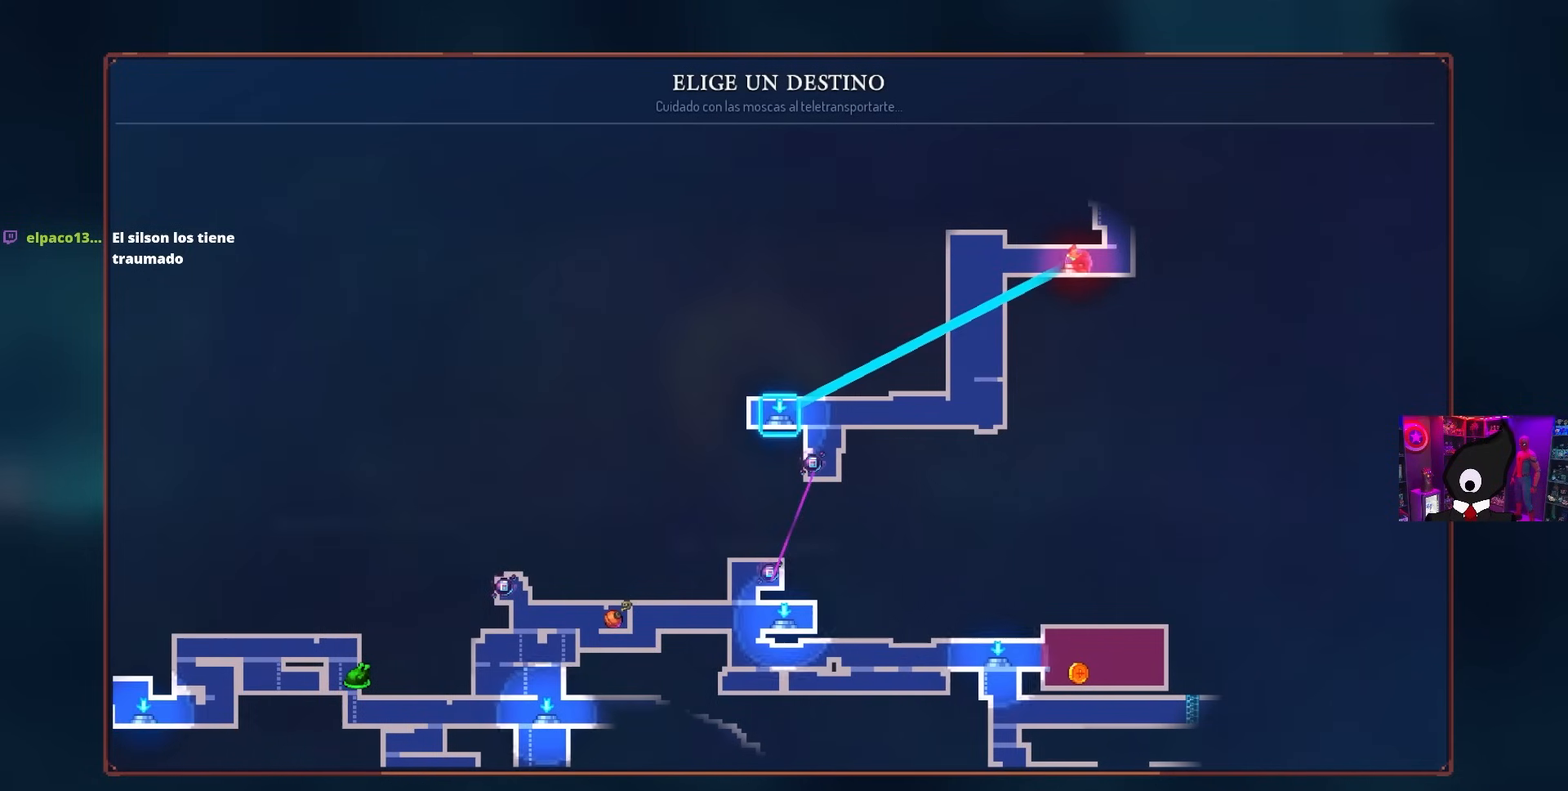
{"buttons": [], "left_stick": "center", "right_stick": "center", "events": [[167, "DPAD_LEFT", "down"], [283, "DPAD_LEFT", "up"]]}
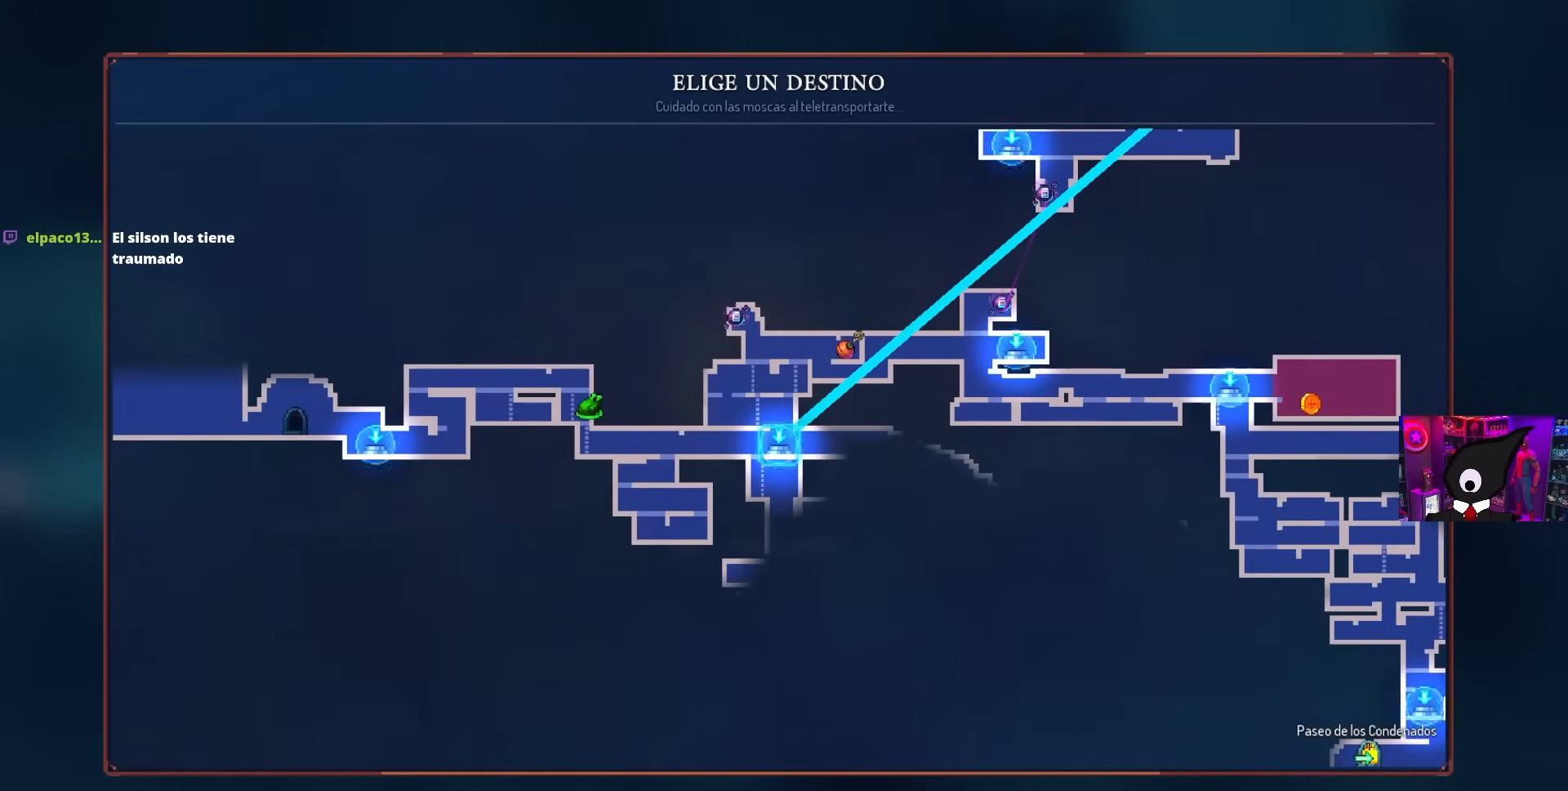
{"buttons": [], "left_stick": "center", "right_stick": "center", "events": []}
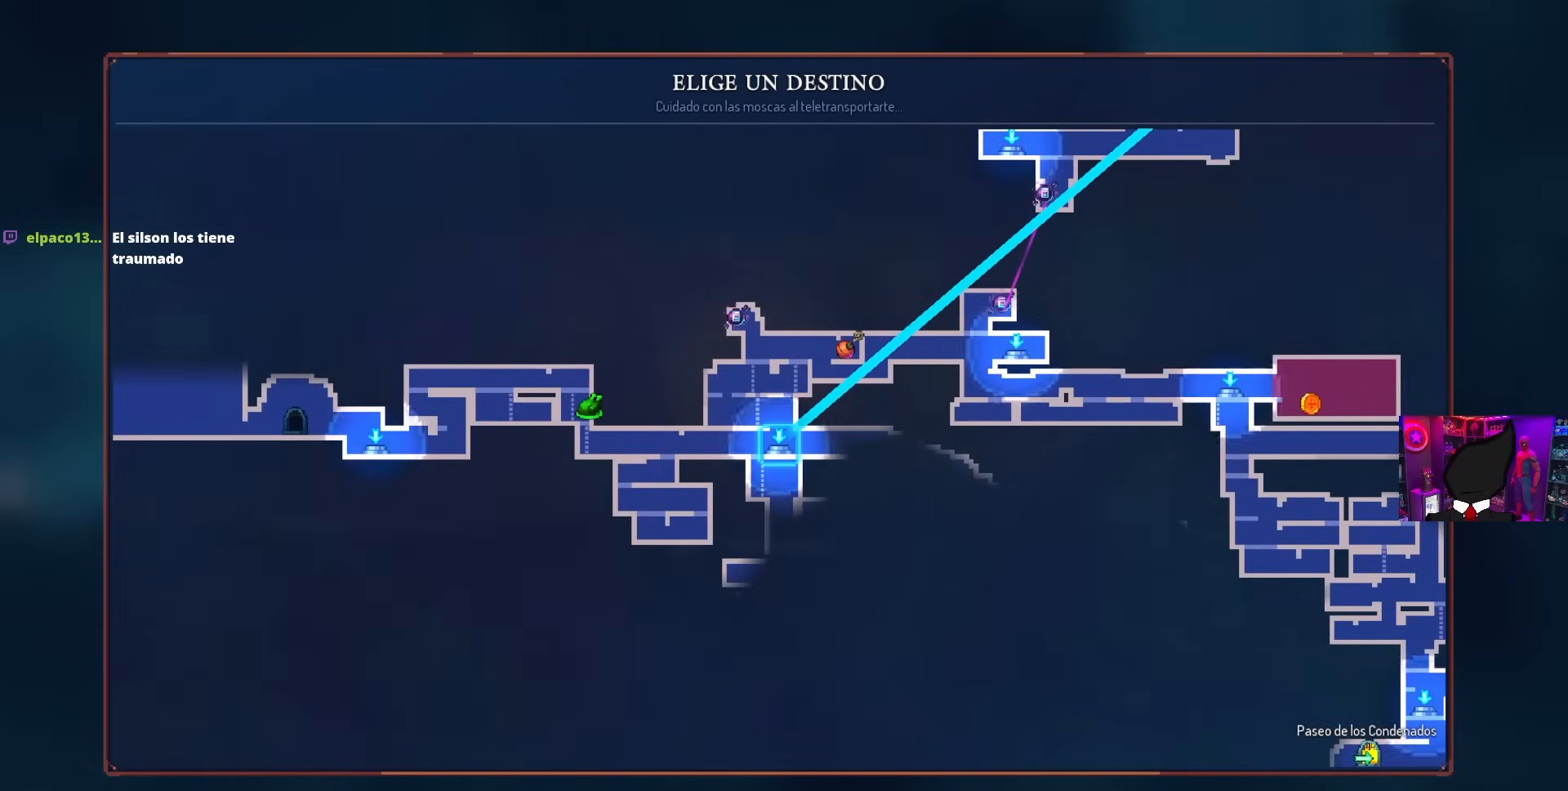
{"buttons": [], "left_stick": "center", "right_stick": "center", "events": []}
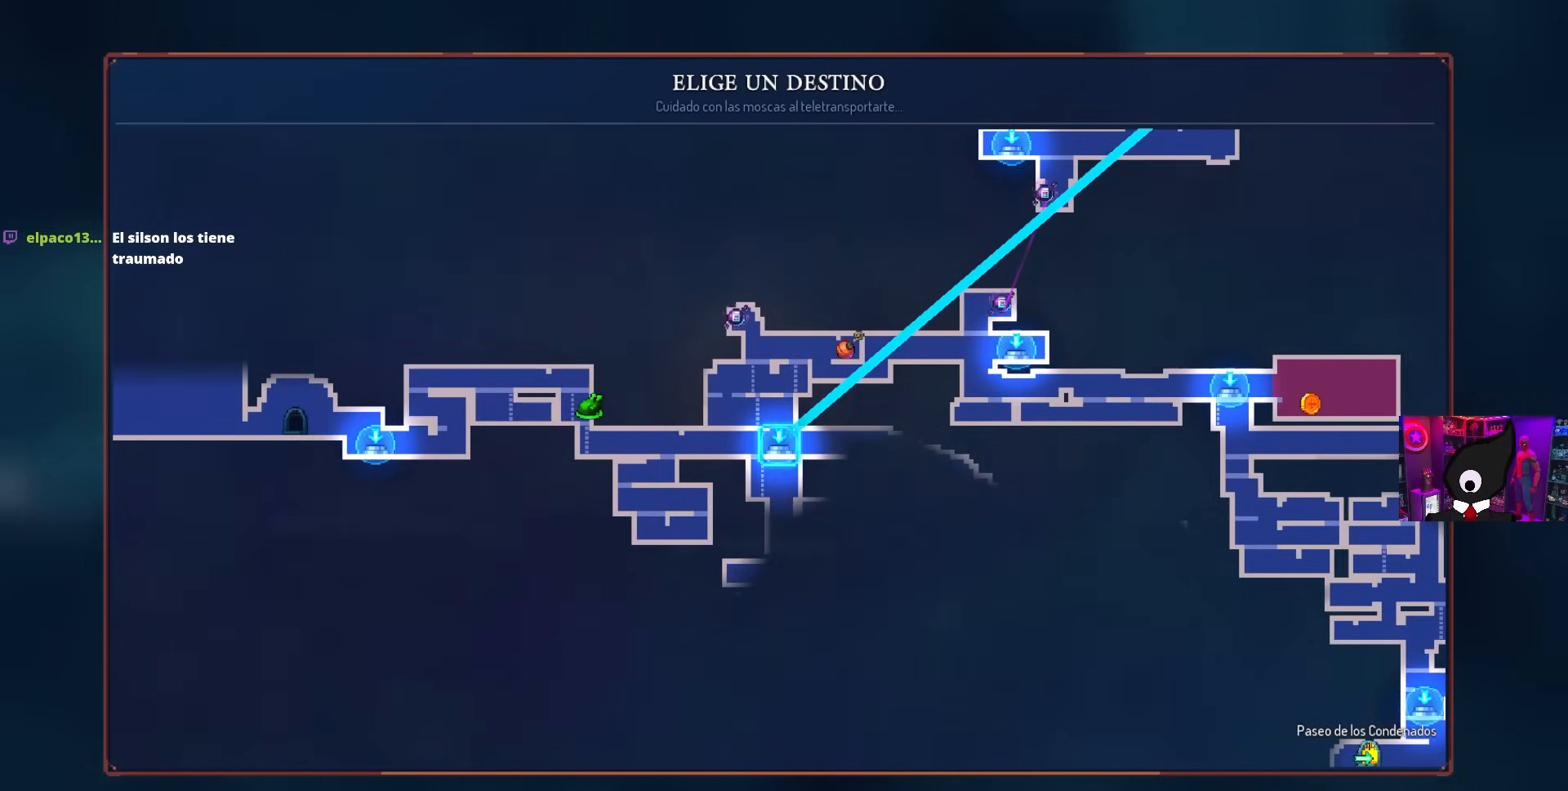
{"buttons": [], "left_stick": "center", "right_stick": "center", "events": []}
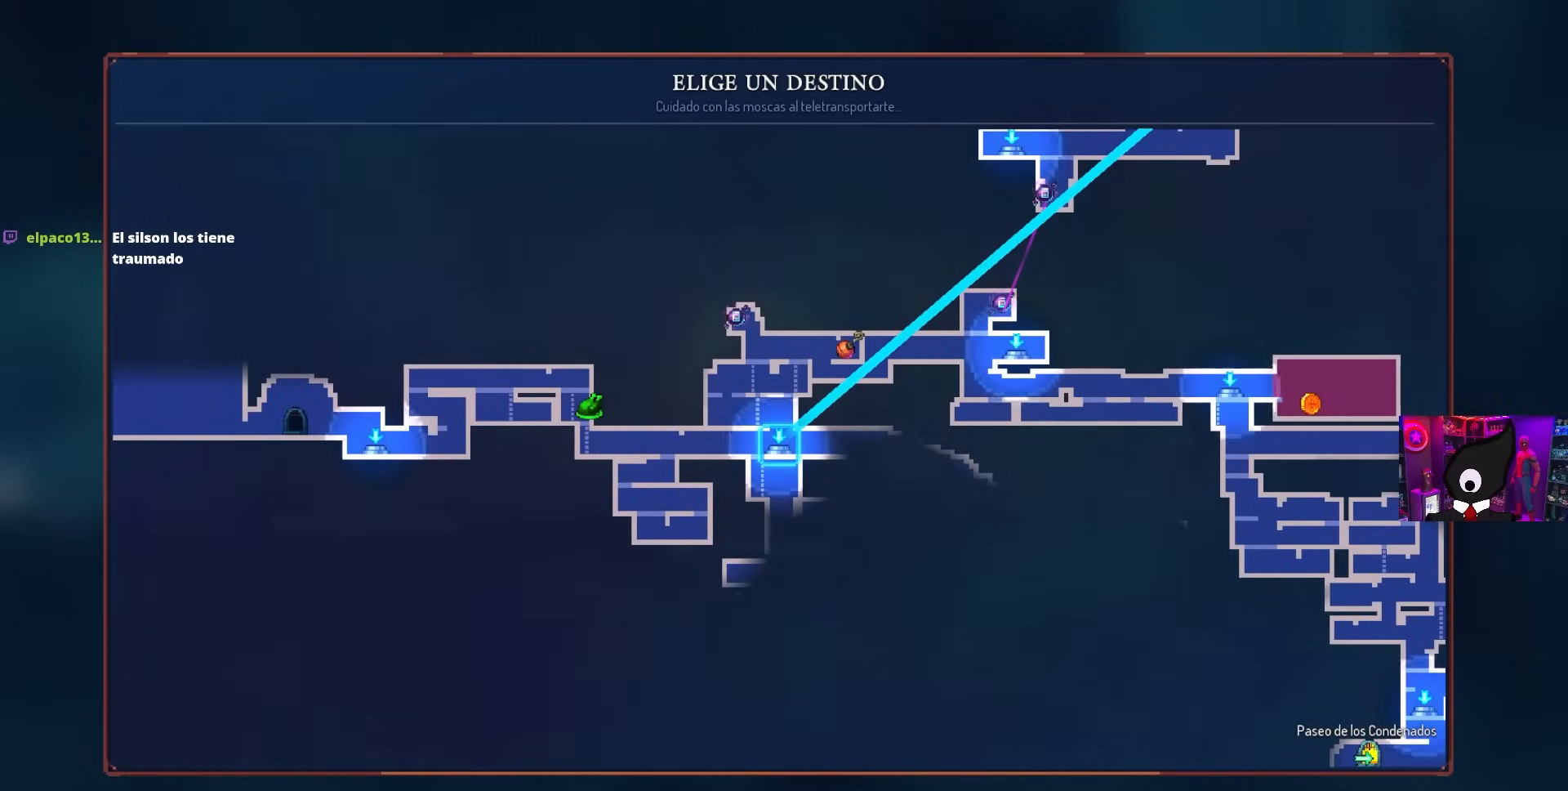
{"buttons": [], "left_stick": "center", "right_stick": "center", "events": []}
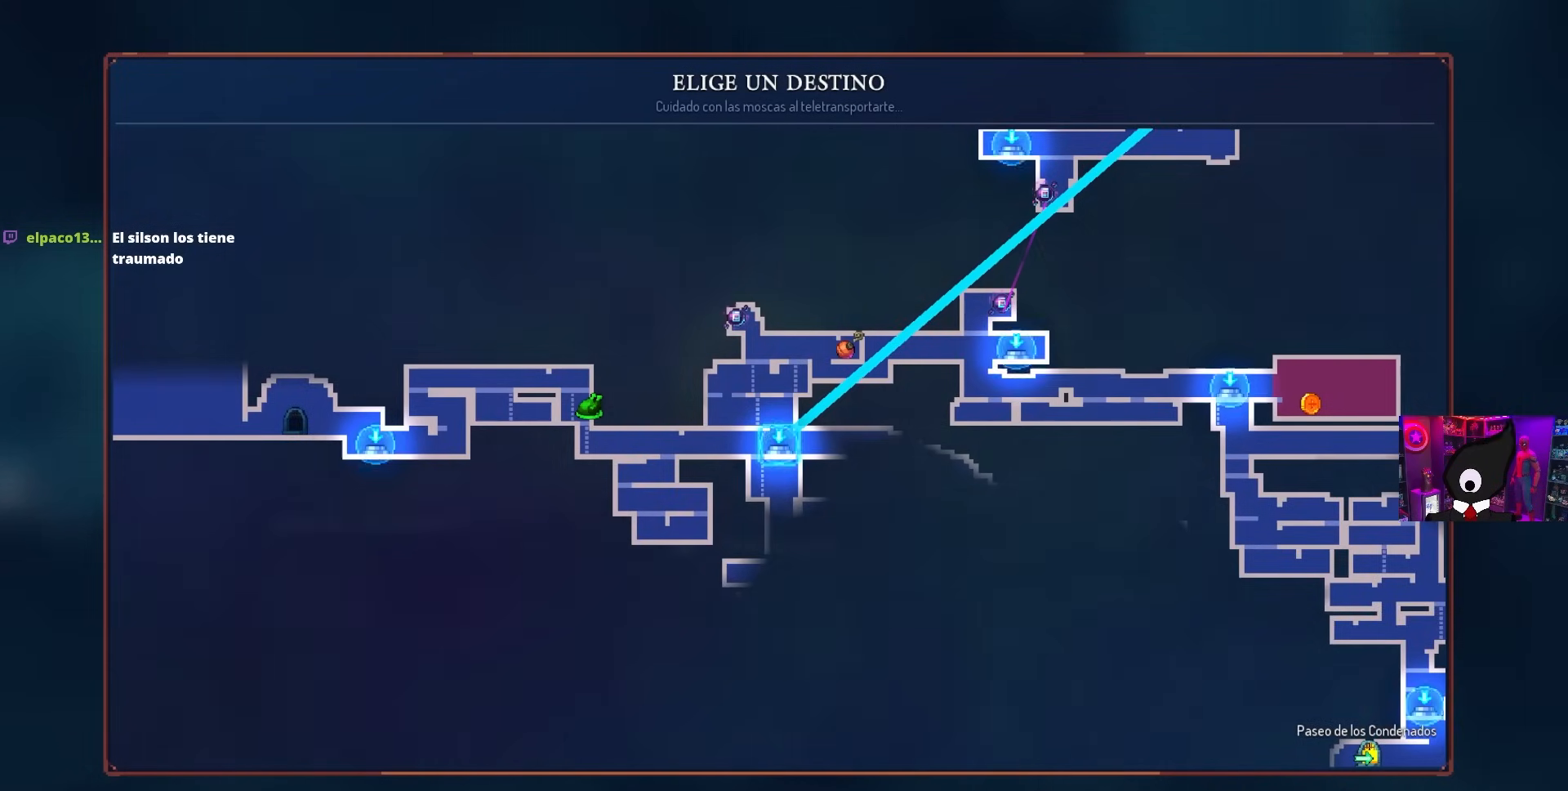
{"buttons": [], "left_stick": "center", "right_stick": "center", "events": [[67, "CROSS", "down"], [200, "CROSS", "up"]]}
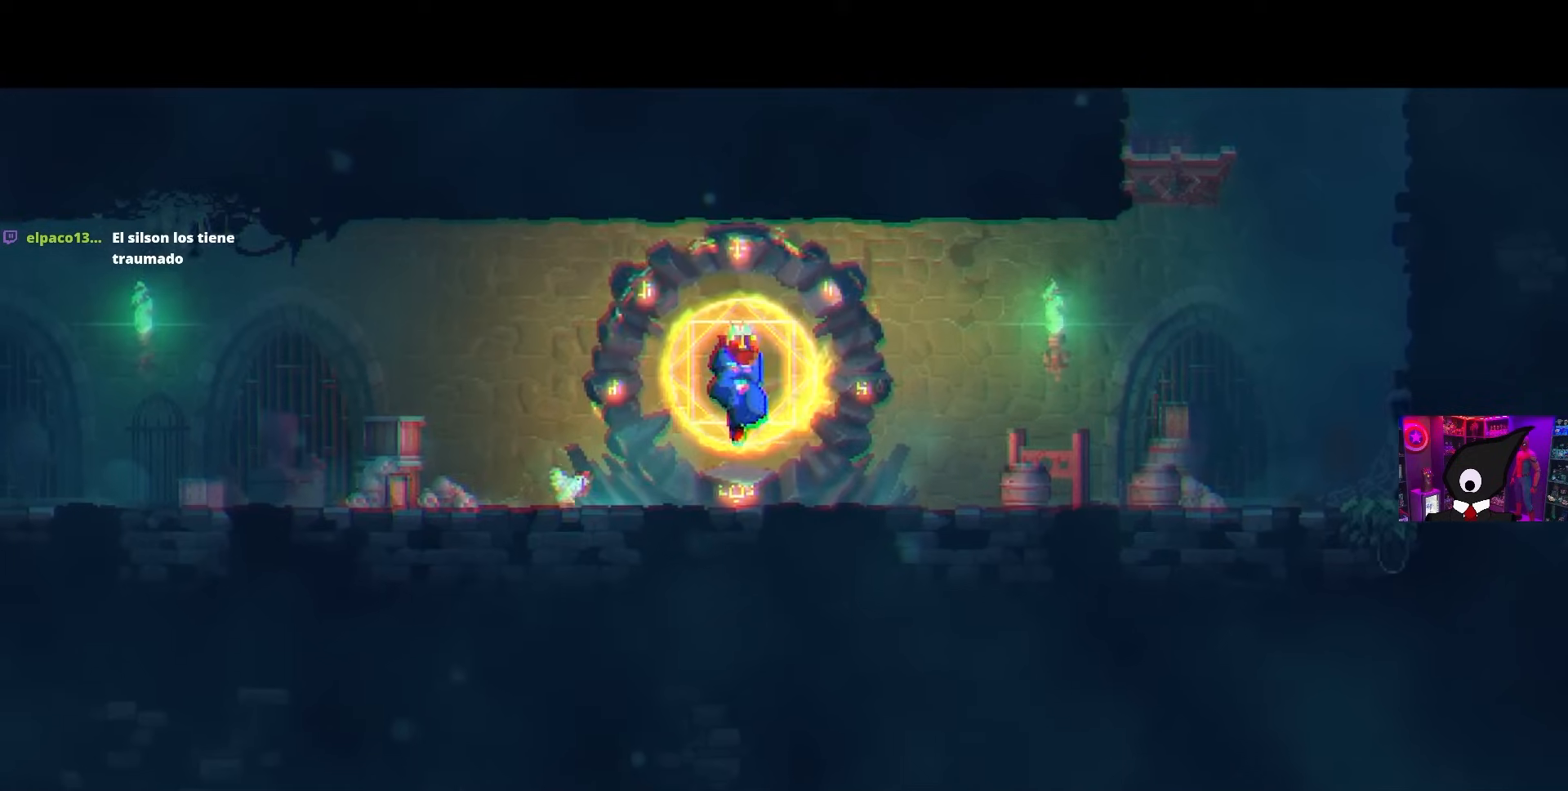
{"buttons": [], "left_stick": "center", "right_stick": "center", "events": []}
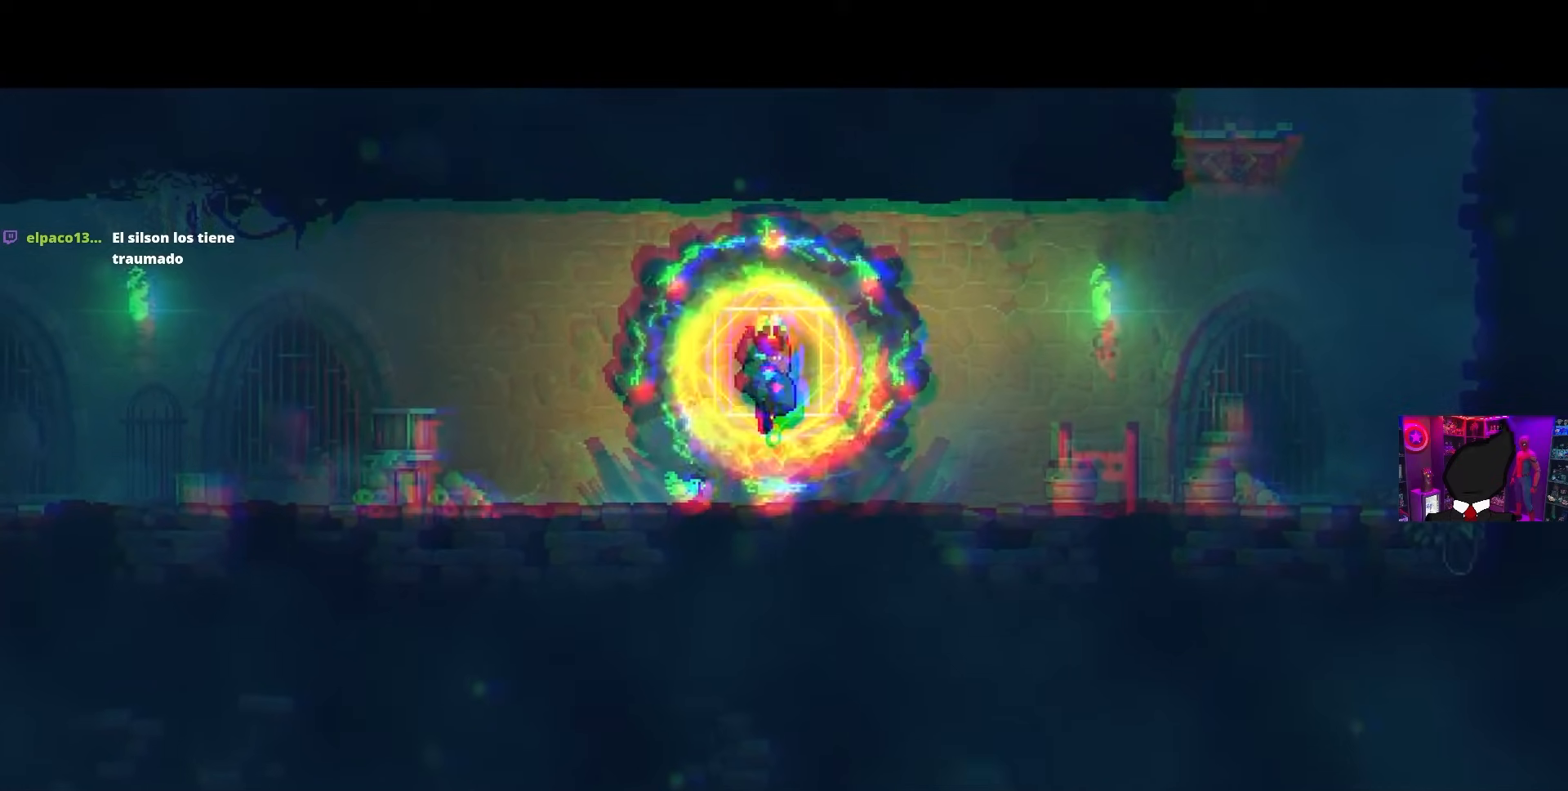
{"buttons": [], "left_stick": "center", "right_stick": "center", "events": []}
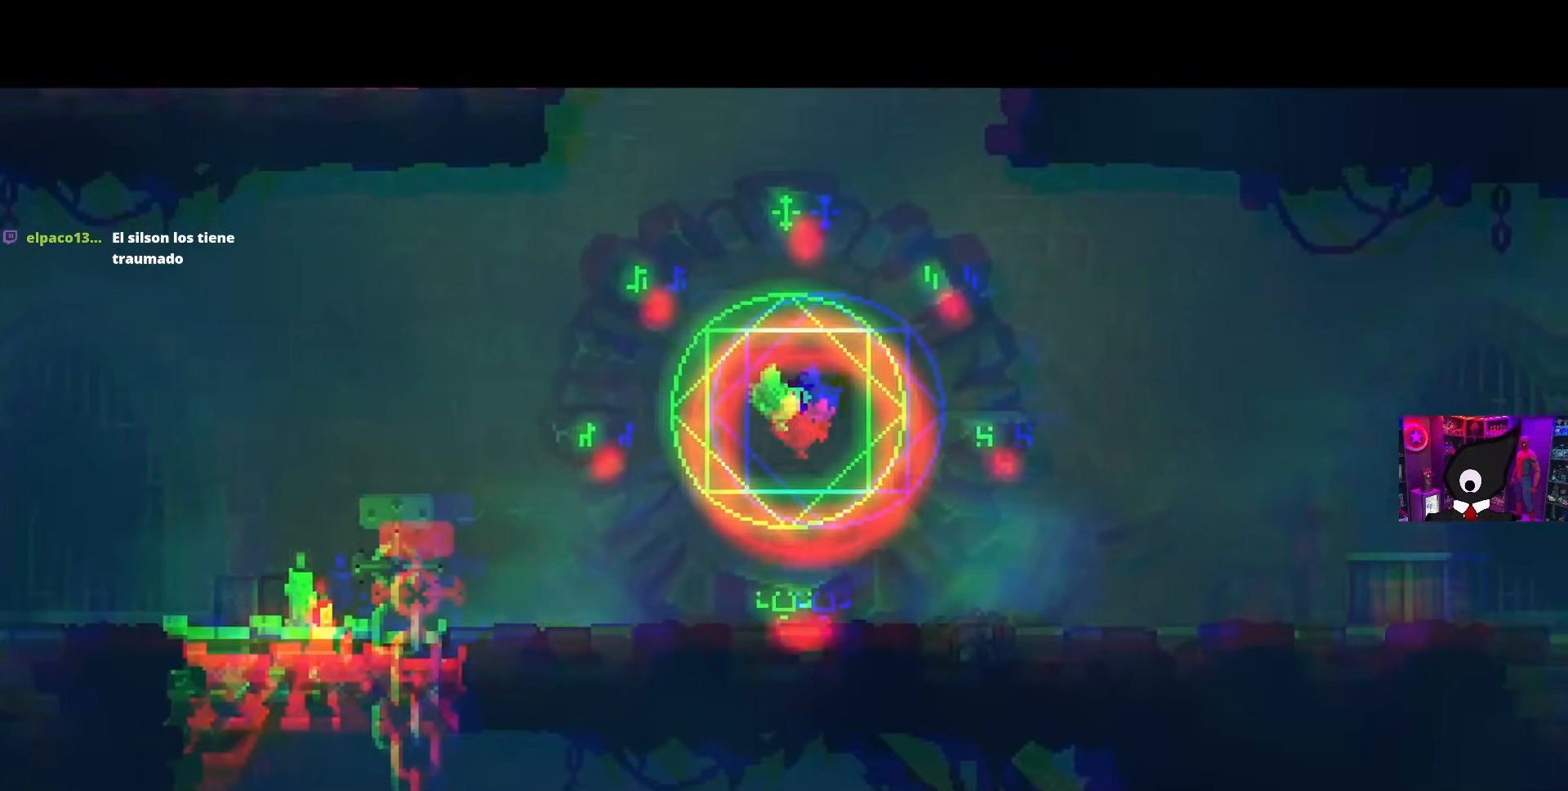
{"buttons": [], "left_stick": "center", "right_stick": "center", "events": []}
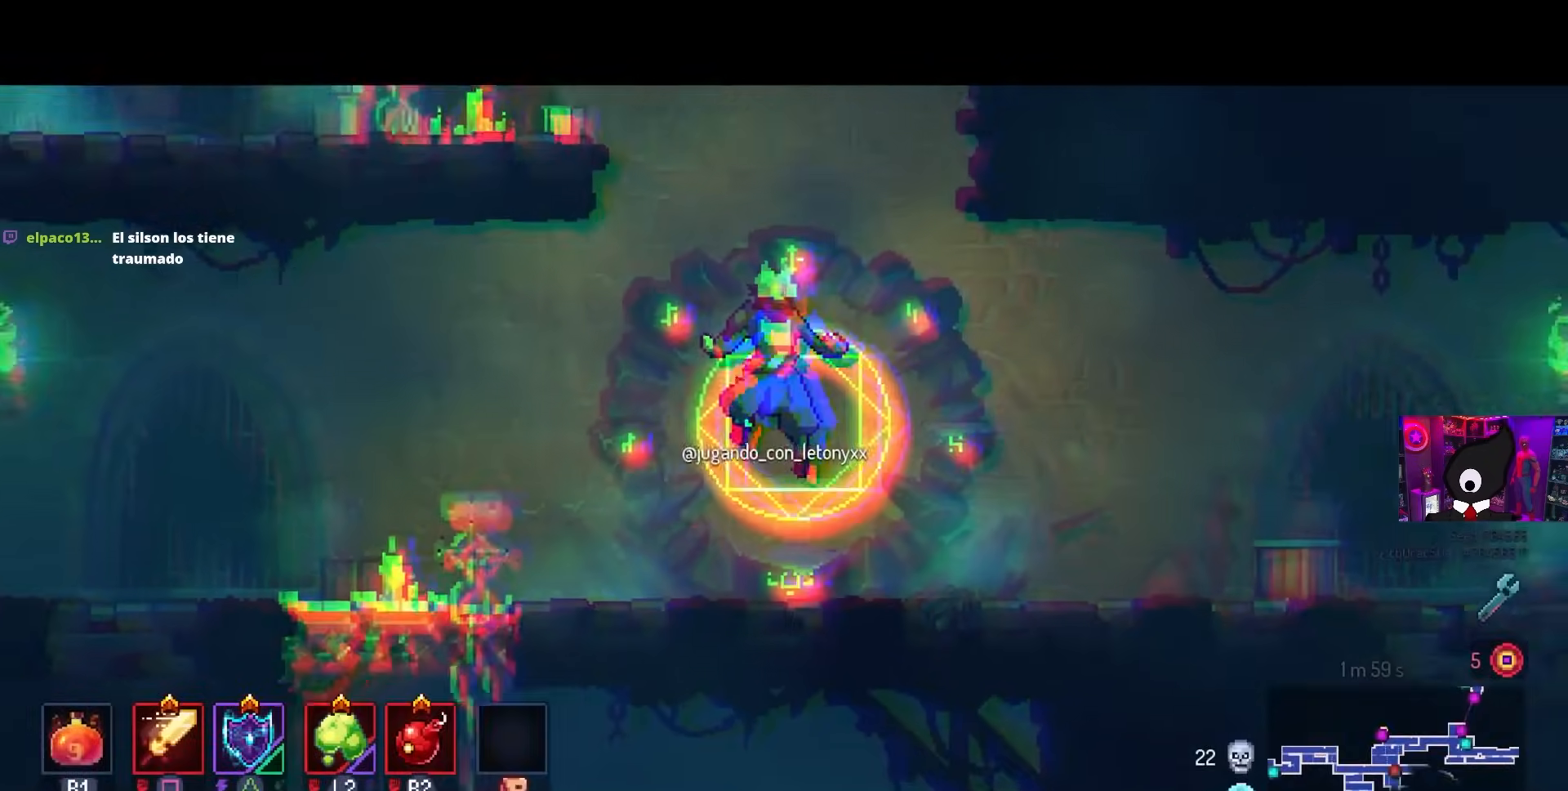
{"buttons": ["DPAD_LEFT"], "left_stick": "center", "right_stick": "center", "events": [[50, "DPAD_LEFT", "down"]]}
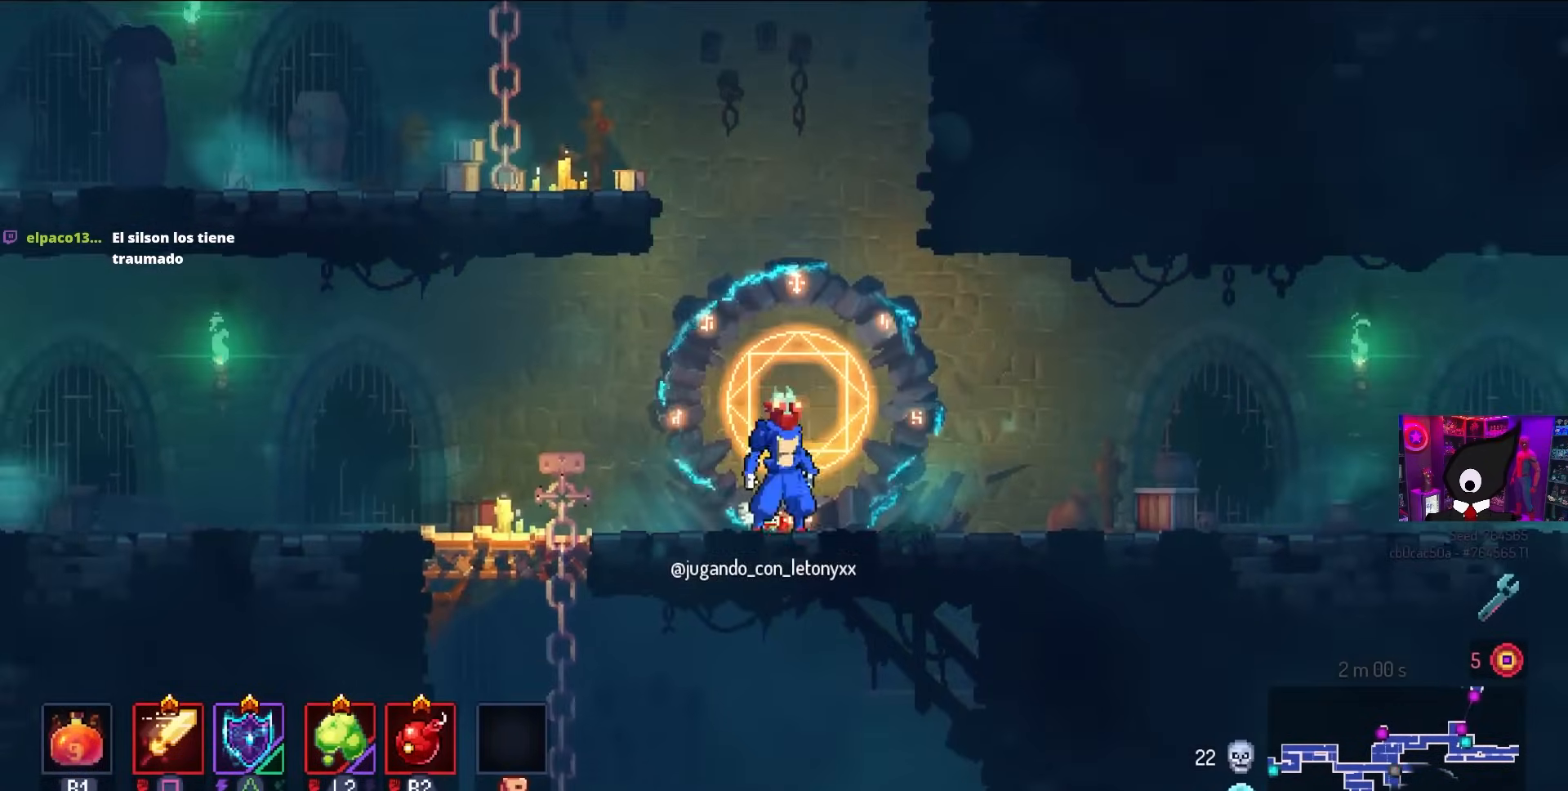
{"buttons": ["DPAD_DOWN"], "left_stick": "center", "right_stick": "center", "events": [[467, "DPAD_LEFT", "up"], [483, "DPAD_DOWN", "down"]]}
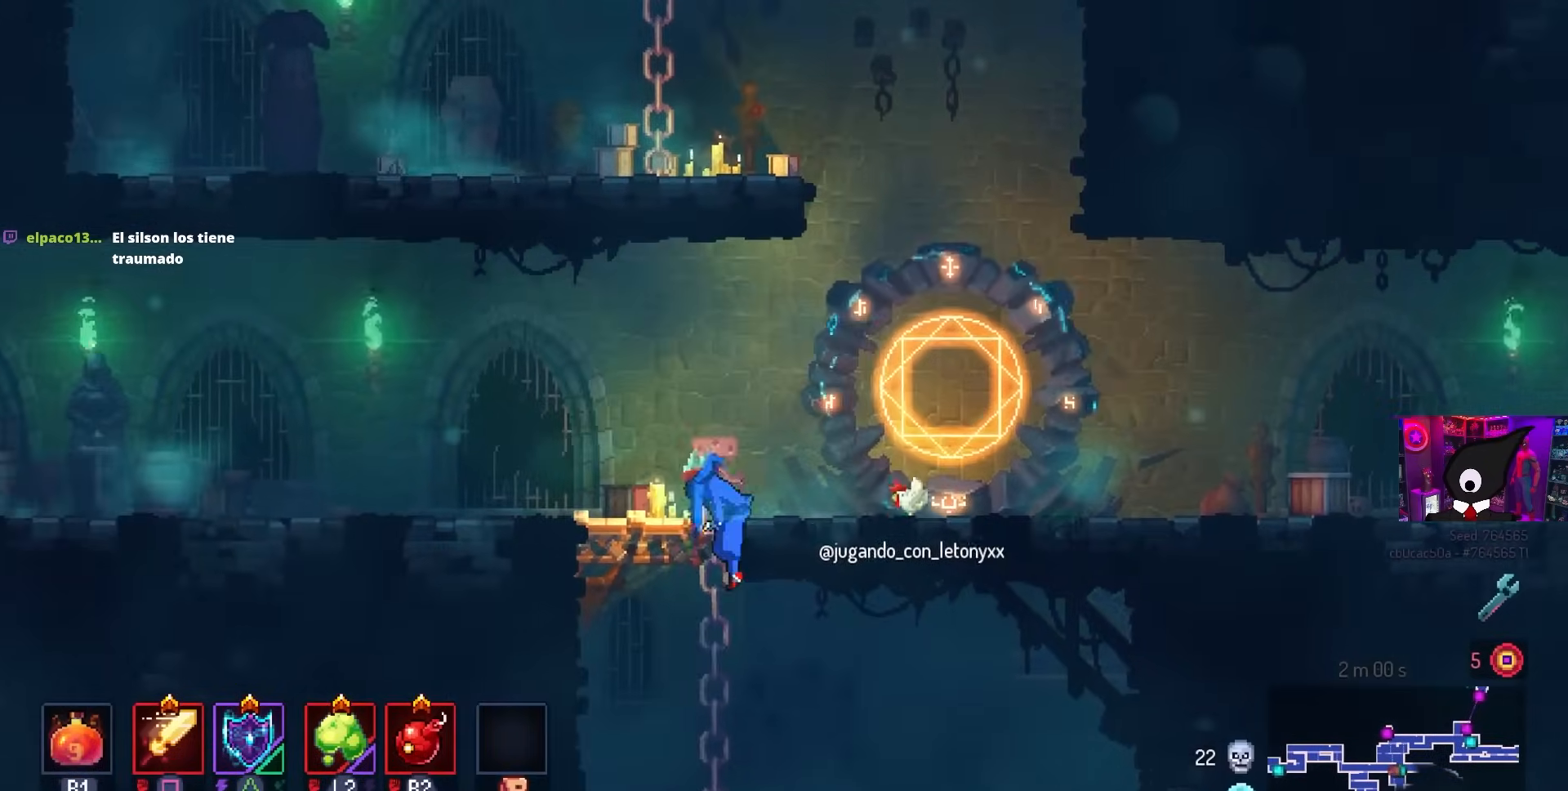
{"buttons": [], "left_stick": "center", "right_stick": "center", "events": [[50, "DPAD_RIGHT", "down"], [117, "CROSS", "down"], [233, "CIRCLE", "down"], [317, "CROSS", "up"], [400, "CIRCLE", "up"], [400, "DPAD_DOWN", "up"], [417, "DPAD_RIGHT", "up"]]}
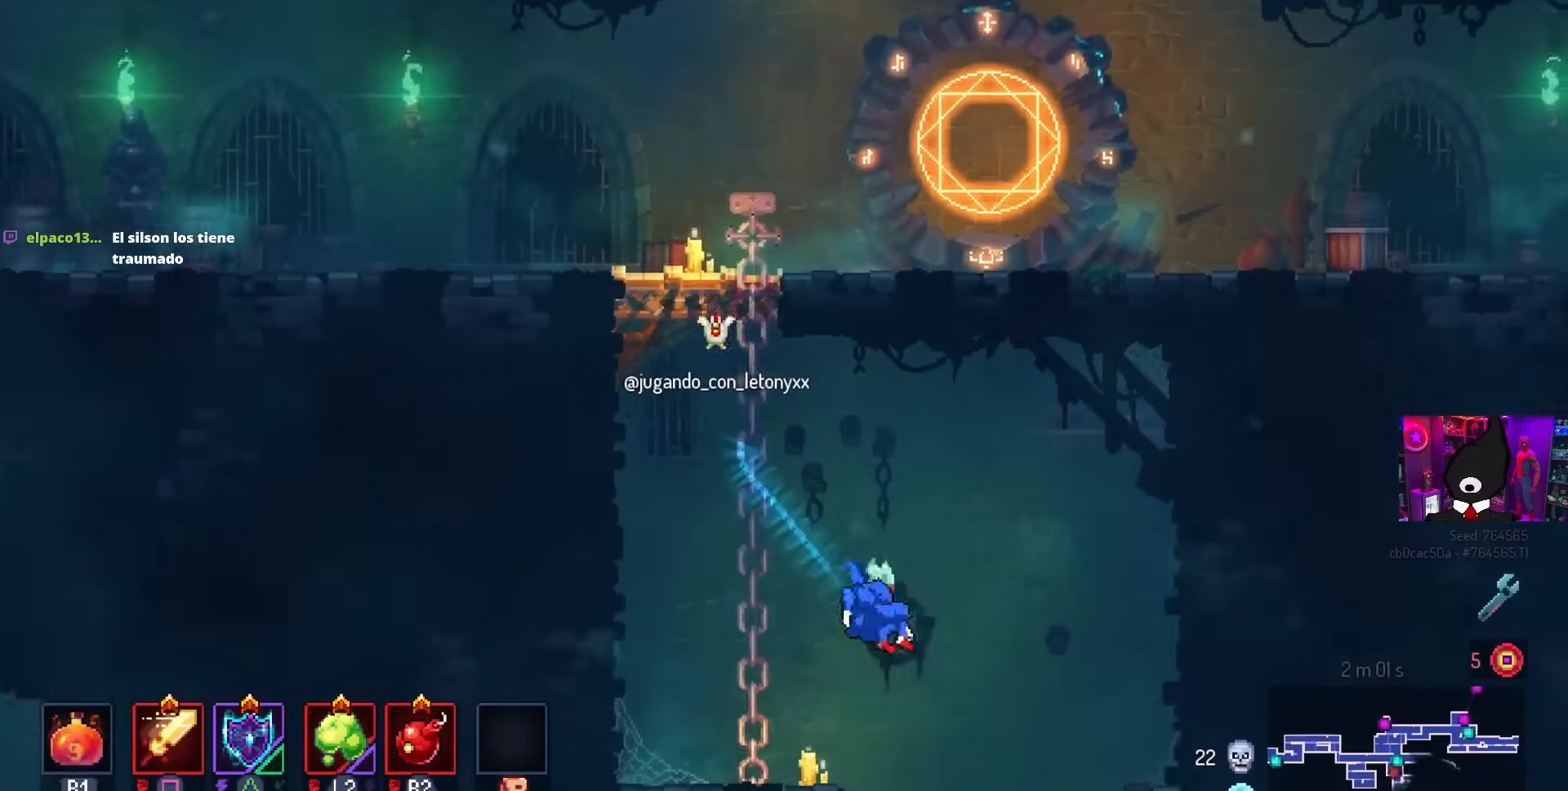
{"buttons": ["DPAD_RIGHT"], "left_stick": "center", "right_stick": "center", "events": [[133, "CROSS", "down"], [167, "DPAD_RIGHT", "down"], [333, "CROSS", "up"]]}
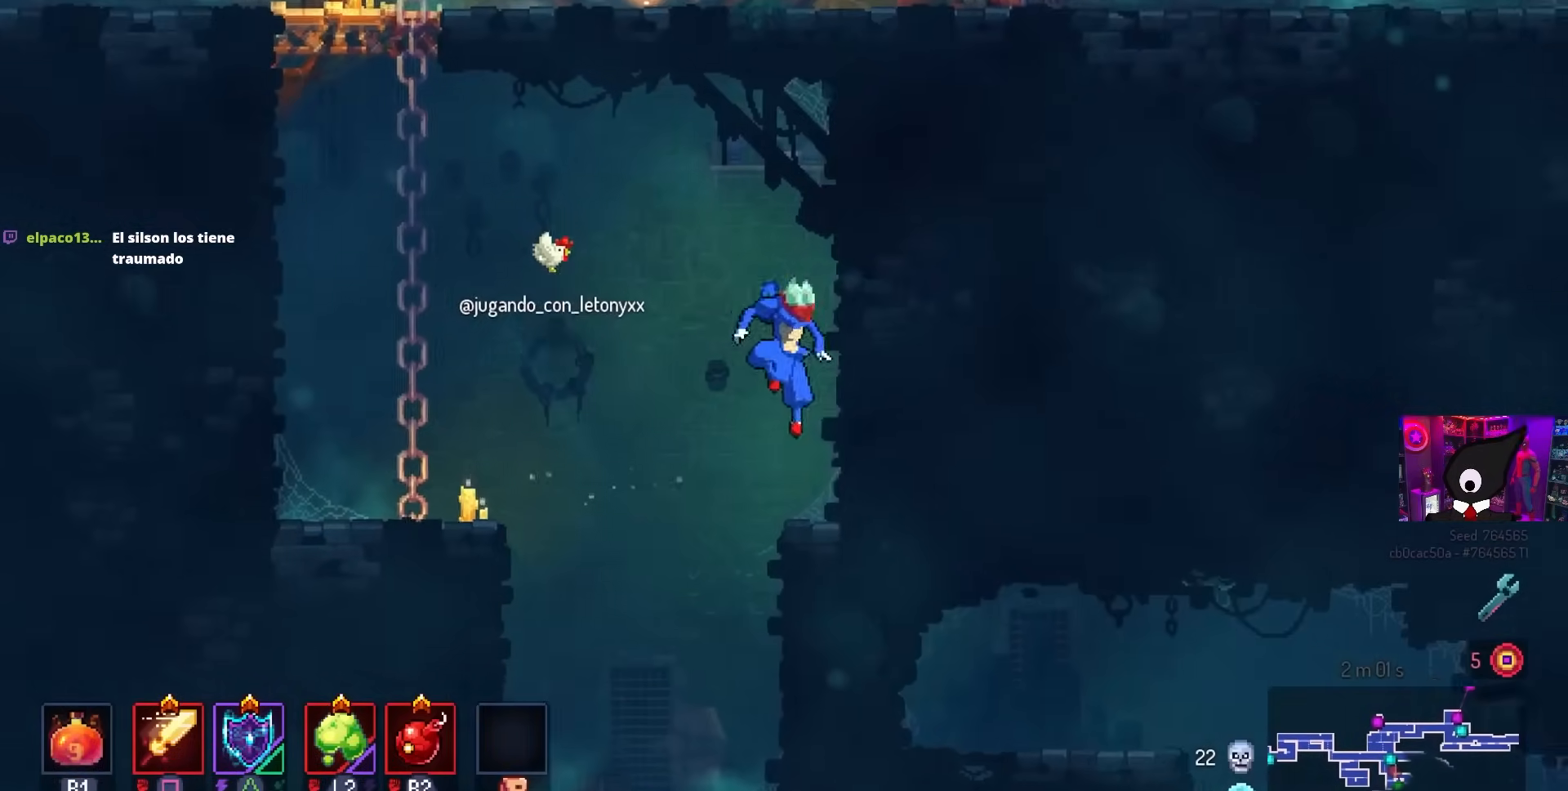
{"buttons": ["DPAD_LEFT"], "left_stick": "center", "right_stick": "center", "events": [[50, "DPAD_RIGHT", "up"], [250, "DPAD_LEFT", "down"]]}
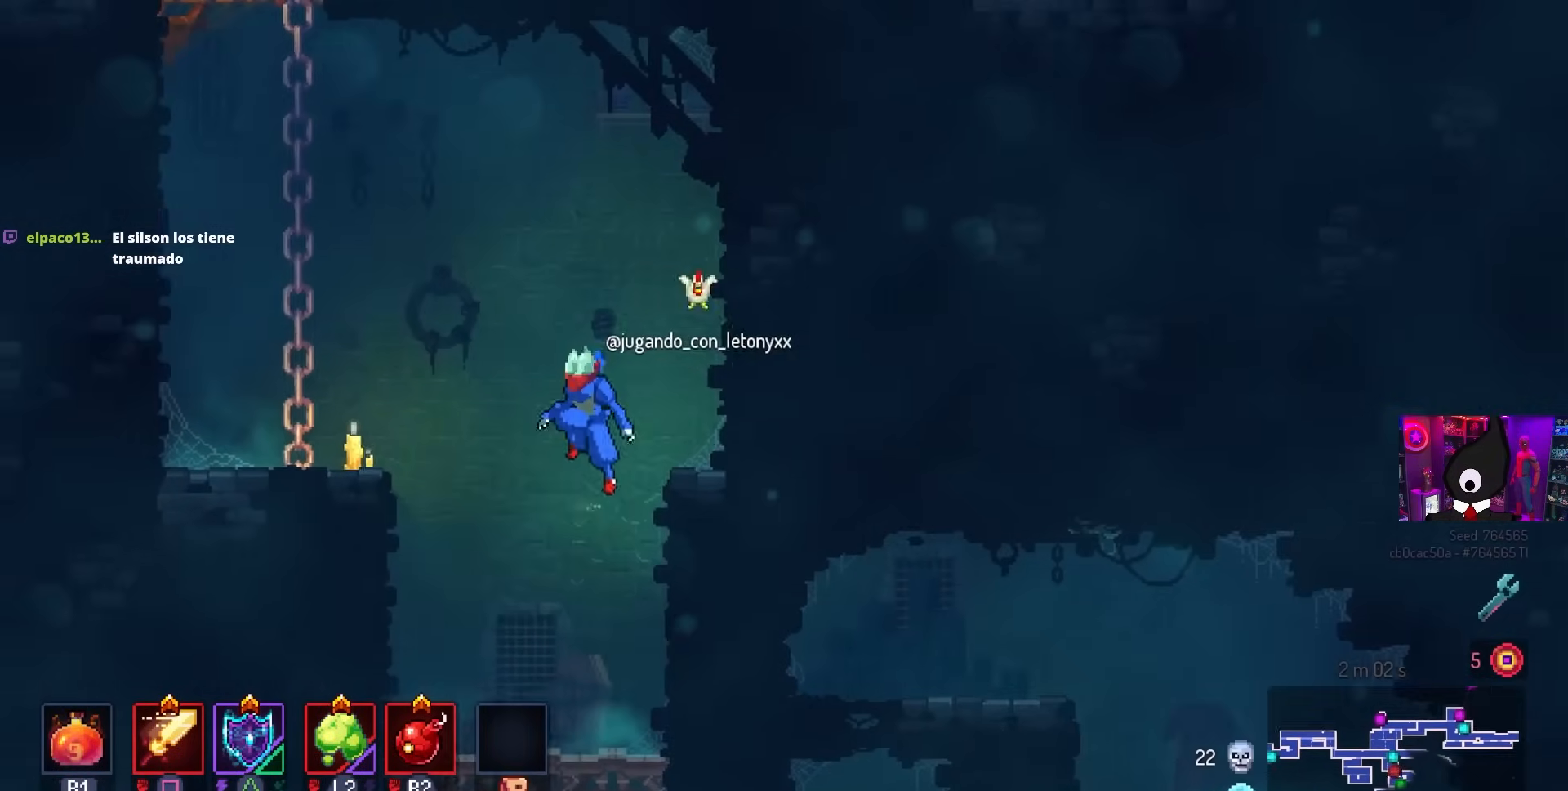
{"buttons": ["CROSS", "DPAD_DOWN"], "left_stick": "center", "right_stick": "center", "events": [[17, "DPAD_LEFT", "up"], [217, "DPAD_DOWN", "down"], [467, "CROSS", "down"]]}
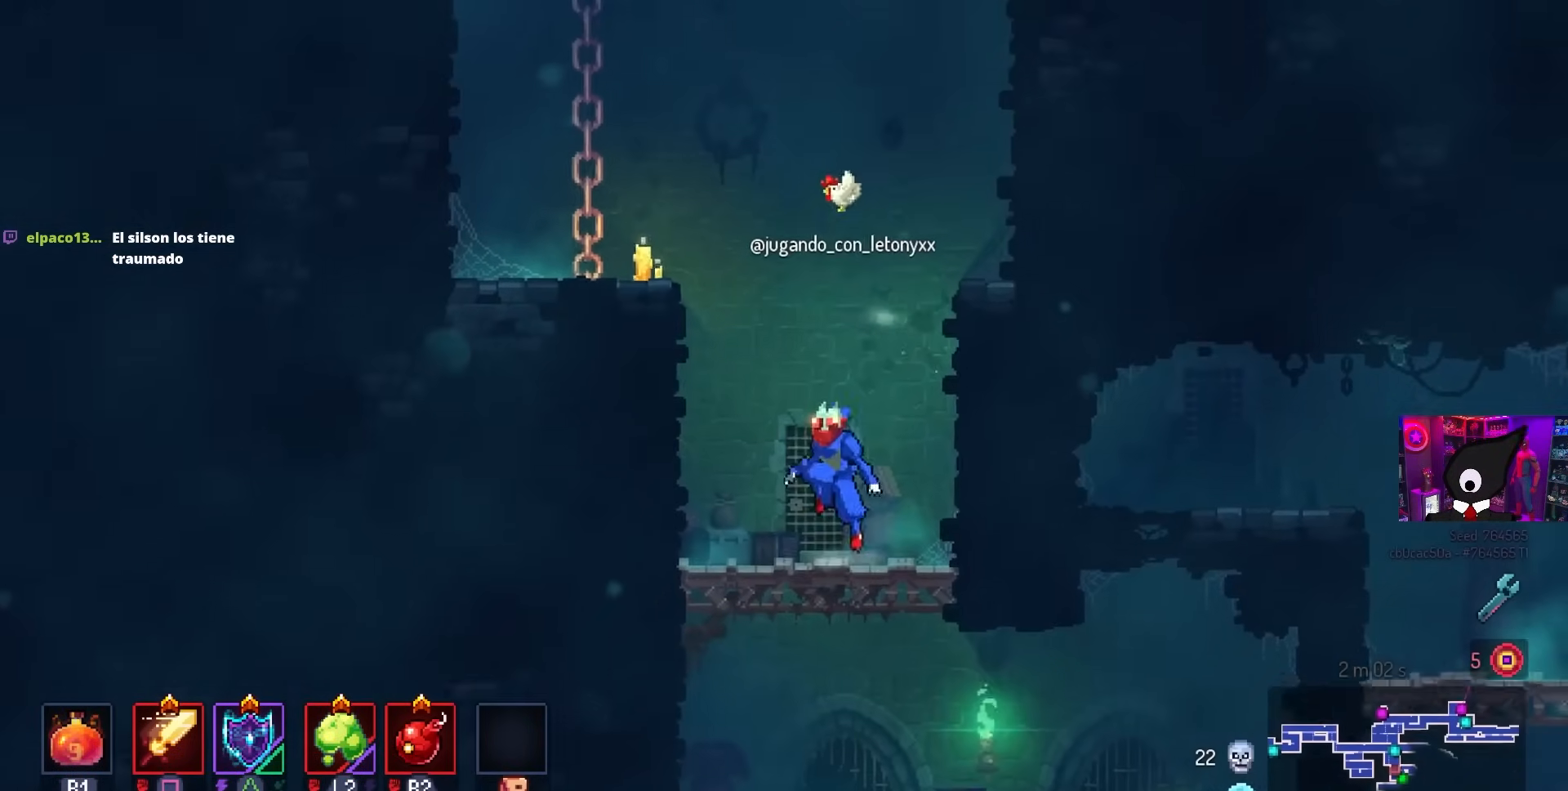
{"buttons": ["DPAD_RIGHT"], "left_stick": "center", "right_stick": "center", "events": [[83, "DPAD_RIGHT", "down"], [117, "DPAD_DOWN", "up"], [167, "CROSS", "up"], [167, "DPAD_RIGHT", "up"], [283, "DPAD_RIGHT", "down"]]}
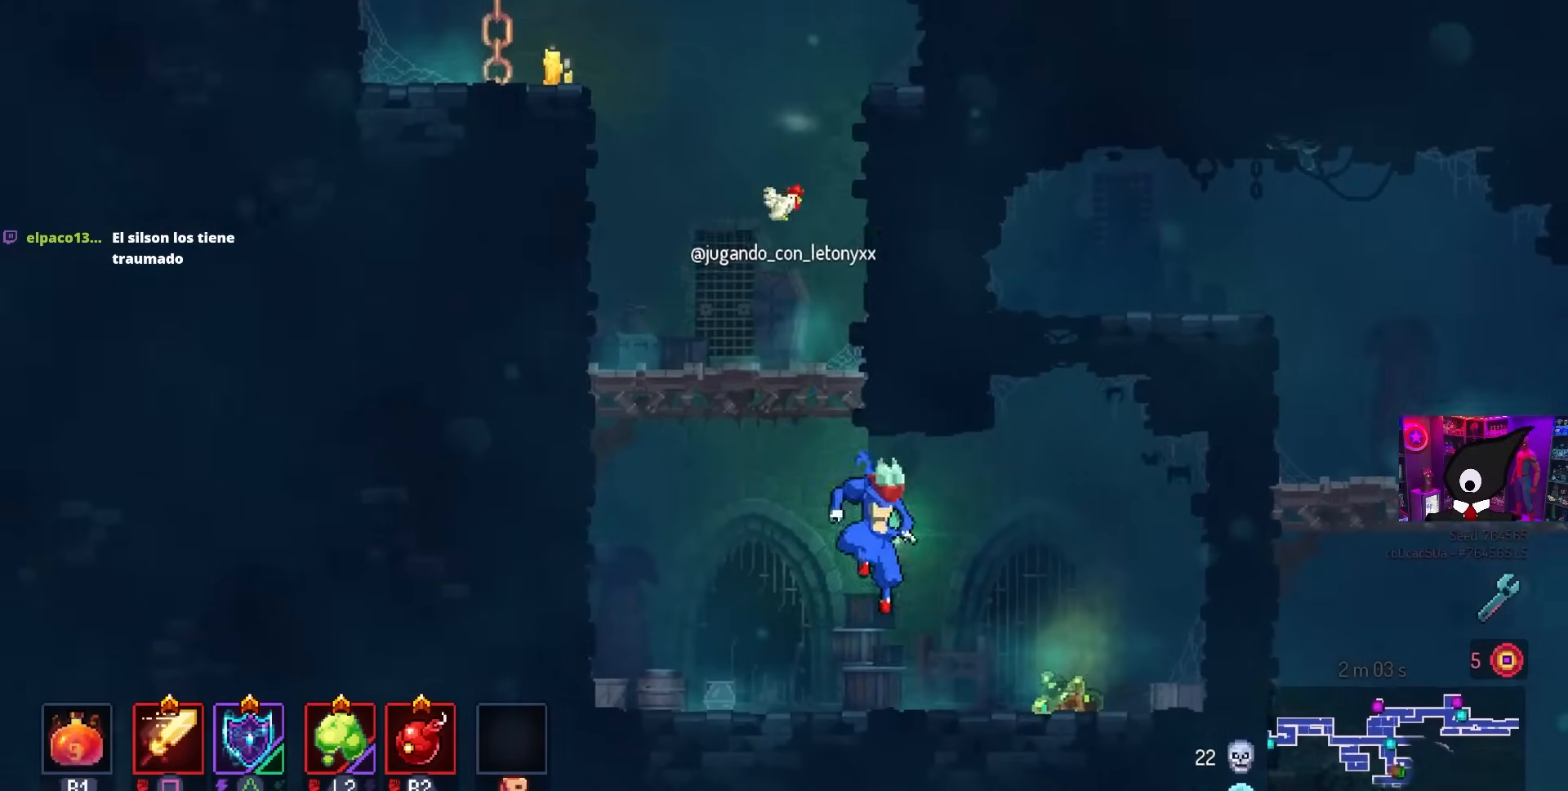
{"buttons": ["CROSS"], "left_stick": "center", "right_stick": "center", "events": [[267, "L1", "down"], [317, "DPAD_RIGHT", "up"], [417, "L1", "up"], [500, "CROSS", "down"]]}
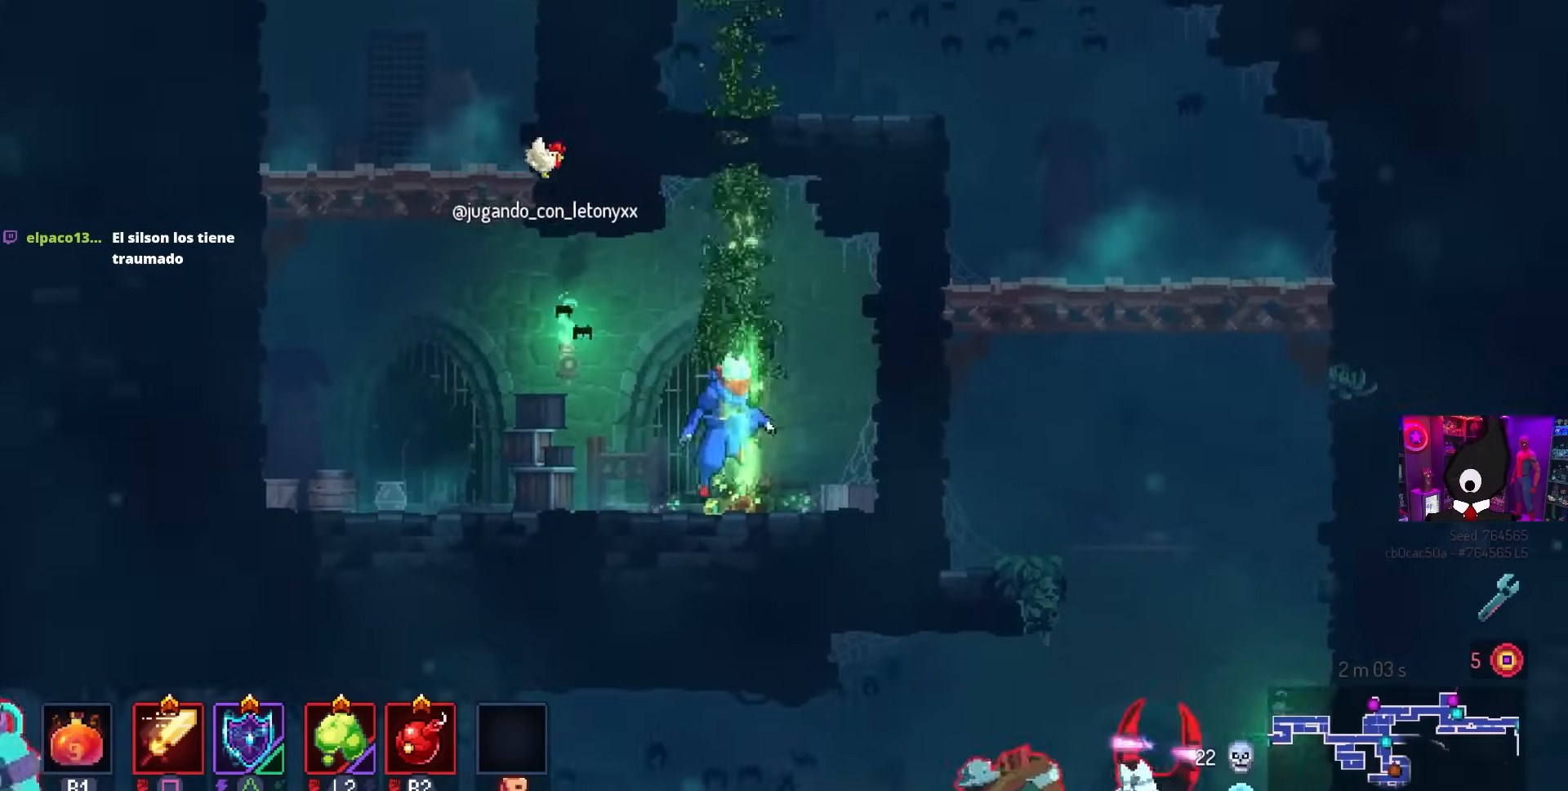
{"buttons": ["DPAD_UP"], "left_stick": "center", "right_stick": "center", "events": [[133, "CROSS", "up"], [250, "CROSS", "down"], [383, "CROSS", "up"], [467, "DPAD_UP", "down"]]}
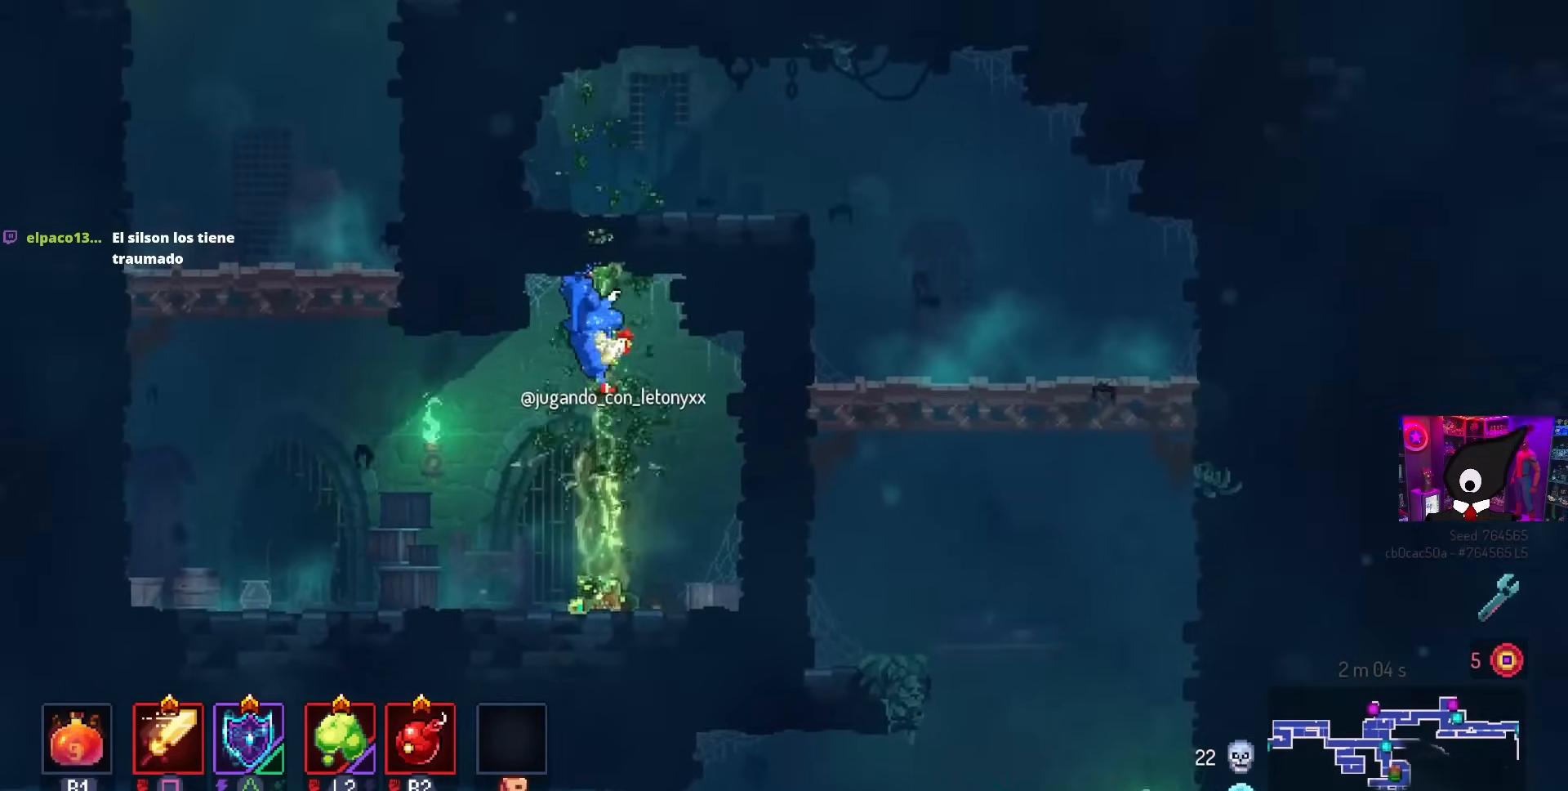
{"buttons": ["DPAD_UP"], "left_stick": "center", "right_stick": "center", "events": []}
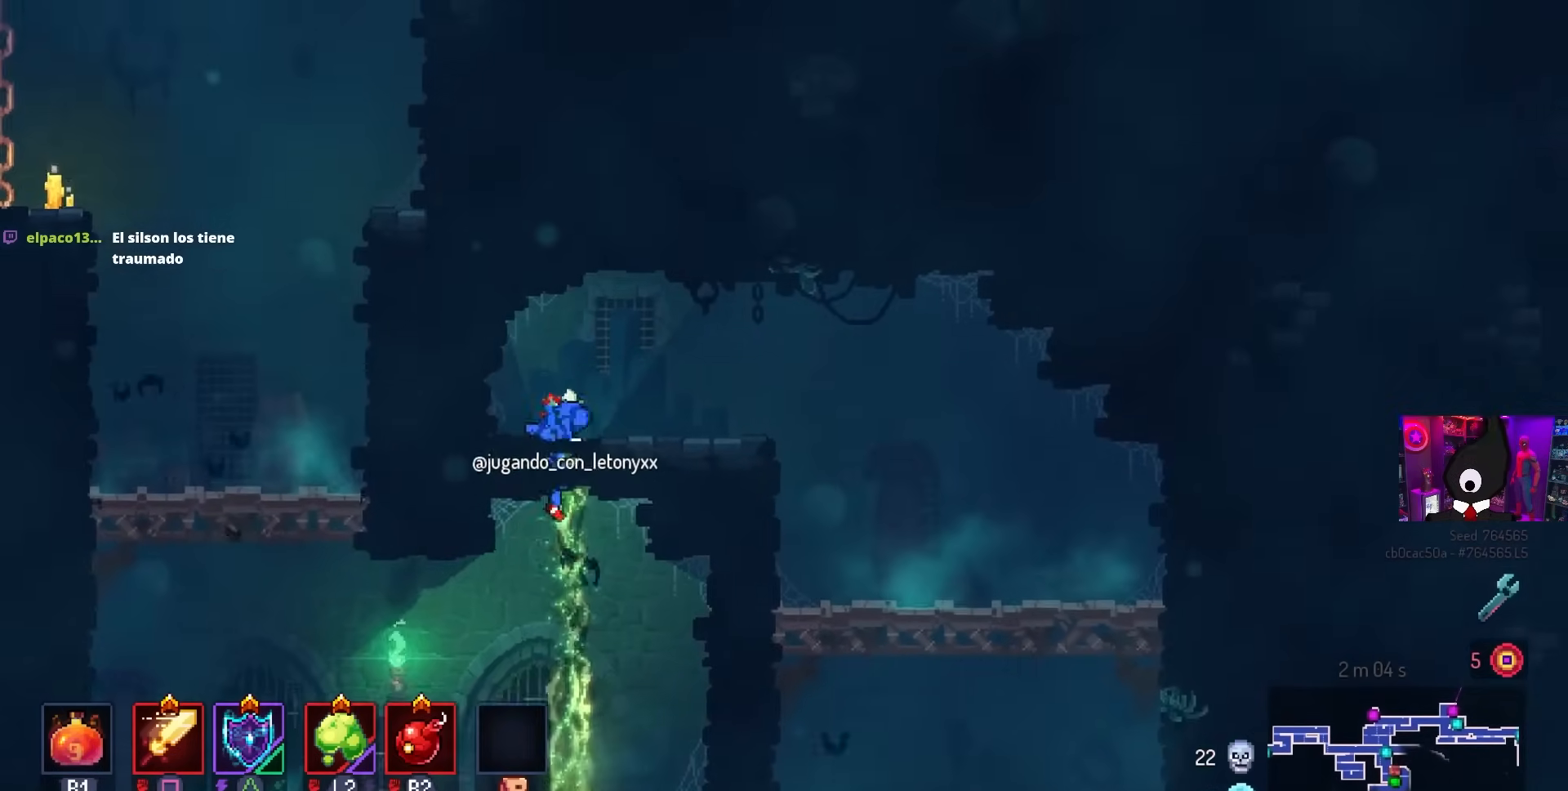
{"buttons": ["L3"], "left_stick": "center", "right_stick": "center", "events": [[83, "DPAD_UP", "up"], [183, "DPAD_RIGHT", "down"], [333, "DPAD_RIGHT", "up"], [500, "L3", "down"]]}
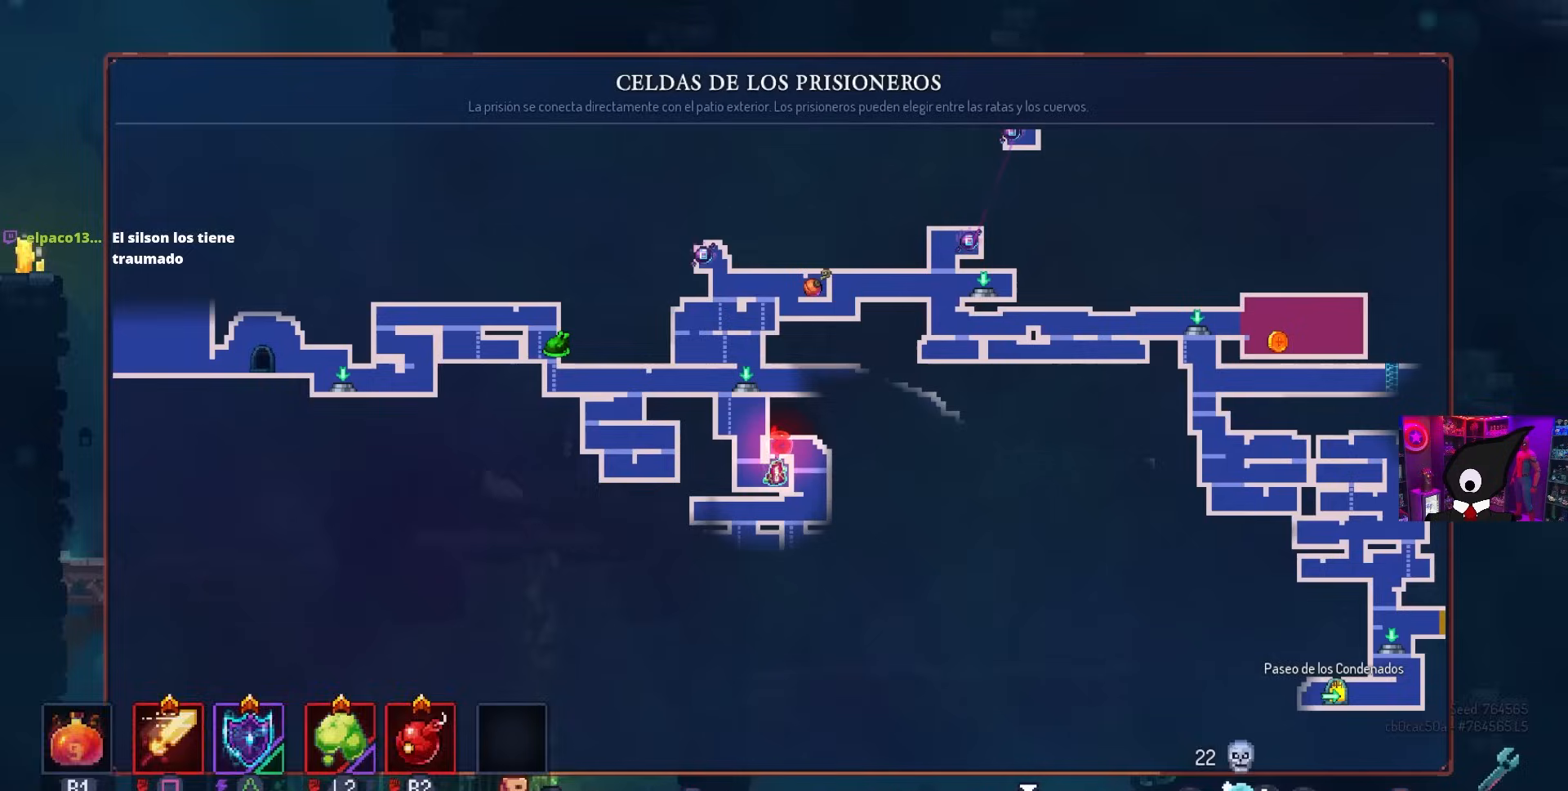
{"buttons": [], "left_stick": "center", "right_stick": "center", "events": [[17, "left_stick", "right"], [150, "L3", "up"], [150, "left_stick", "center"]]}
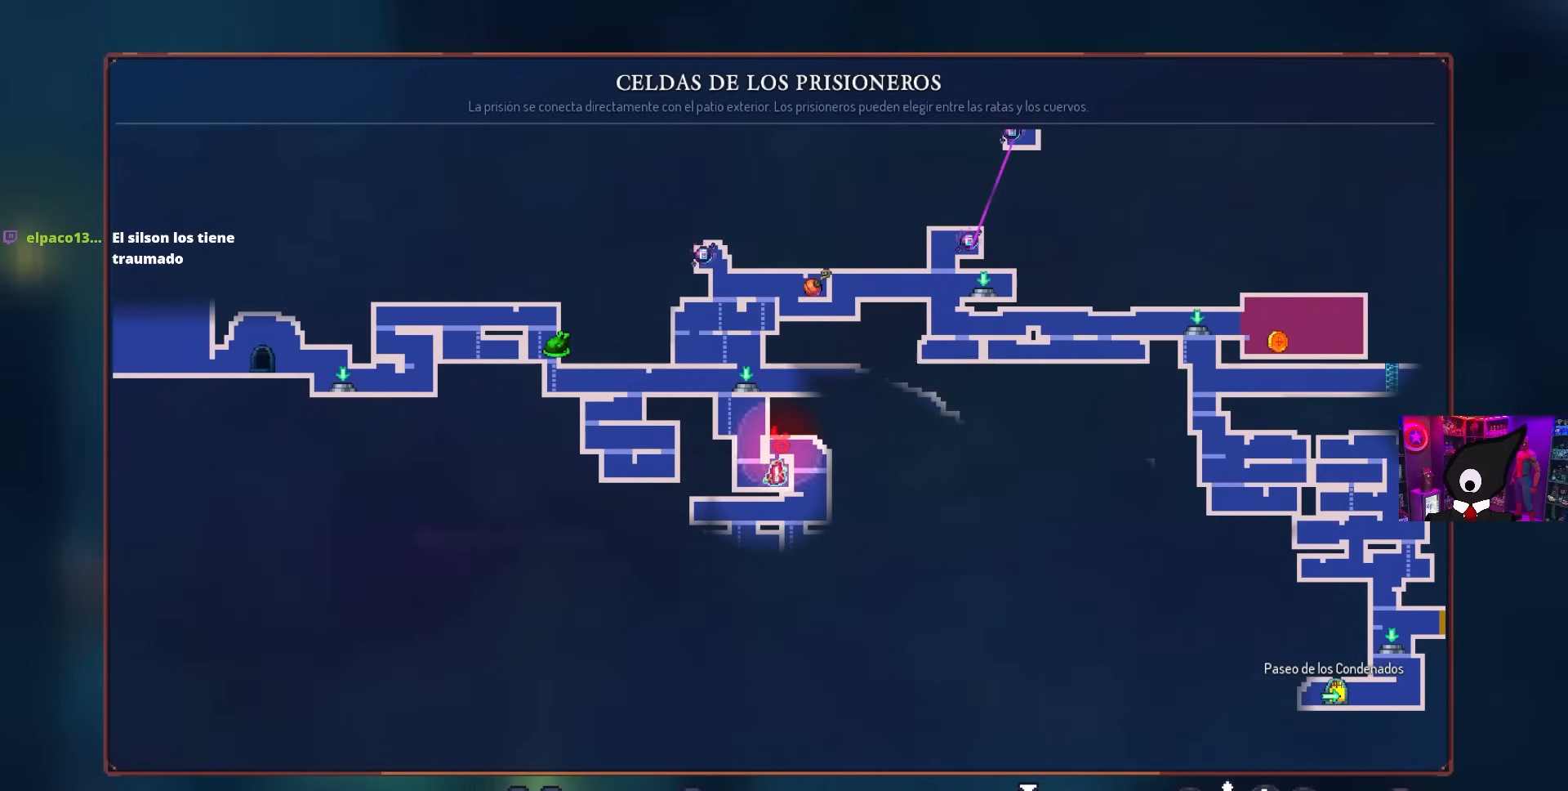
{"buttons": [], "left_stick": "center", "right_stick": "center", "events": []}
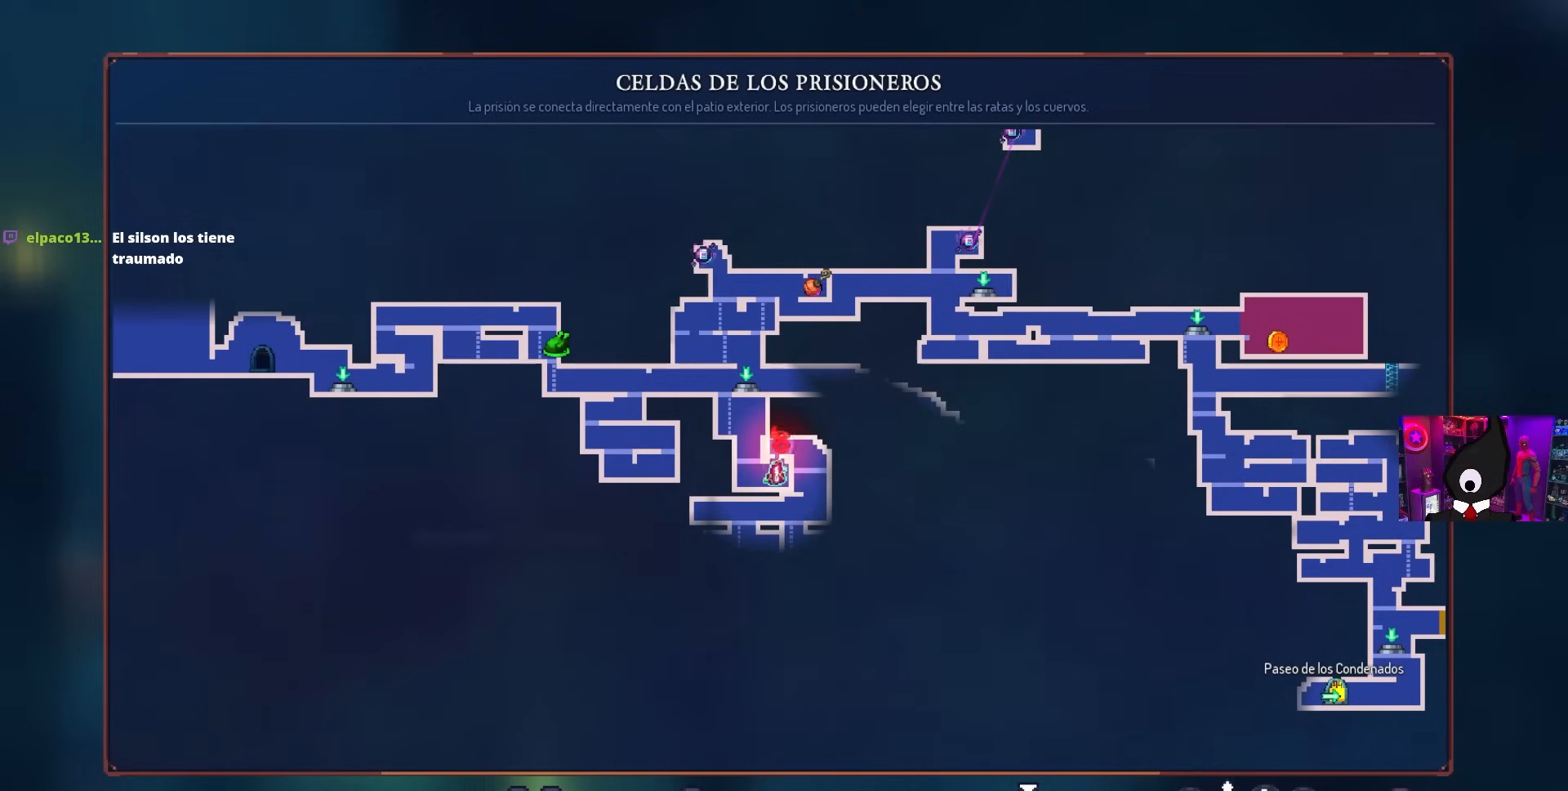
{"buttons": [], "left_stick": "center", "right_stick": "center", "events": []}
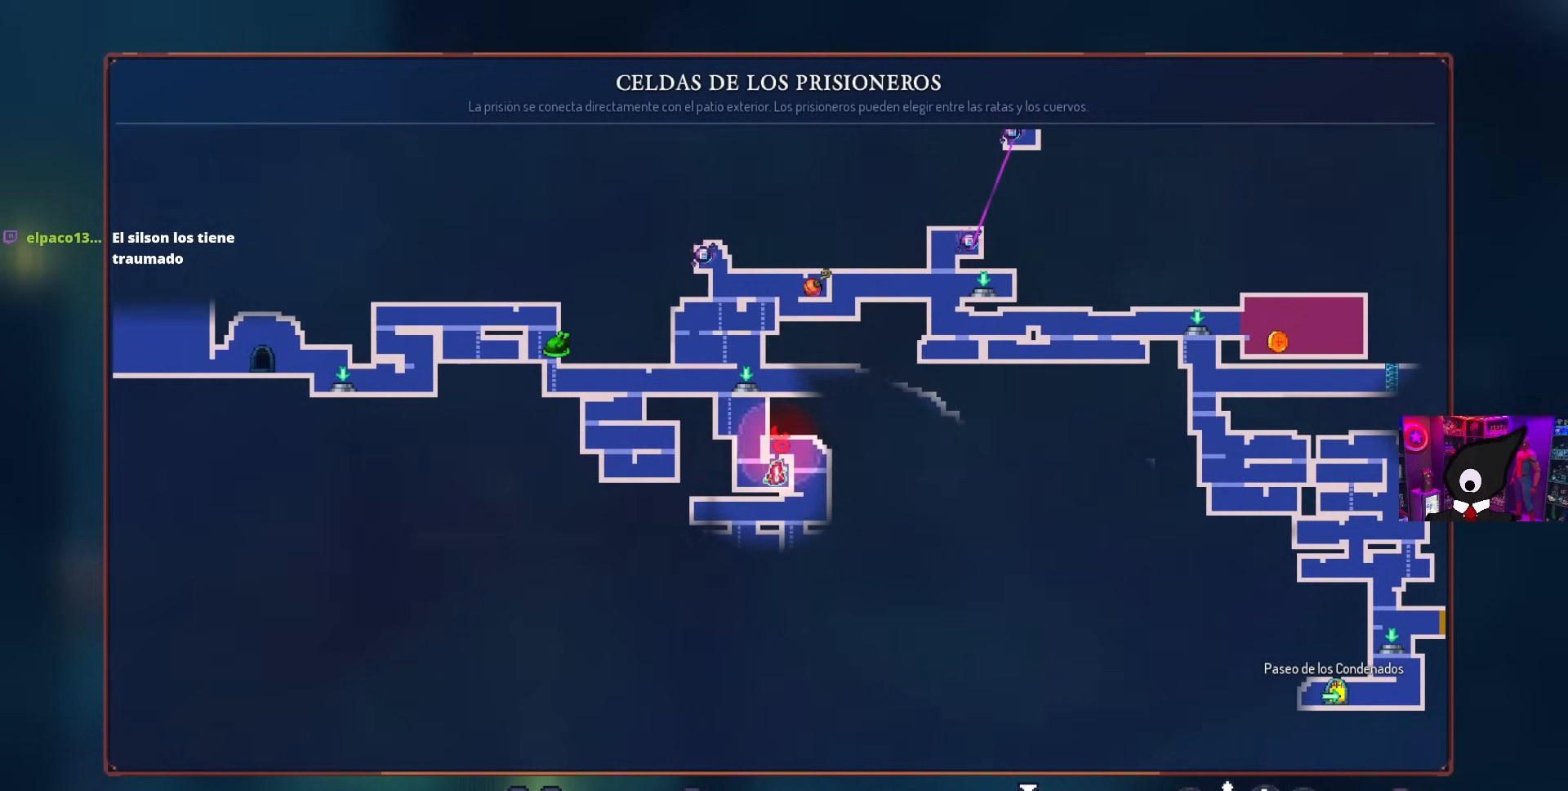
{"buttons": [], "left_stick": "center", "right_stick": "center", "events": []}
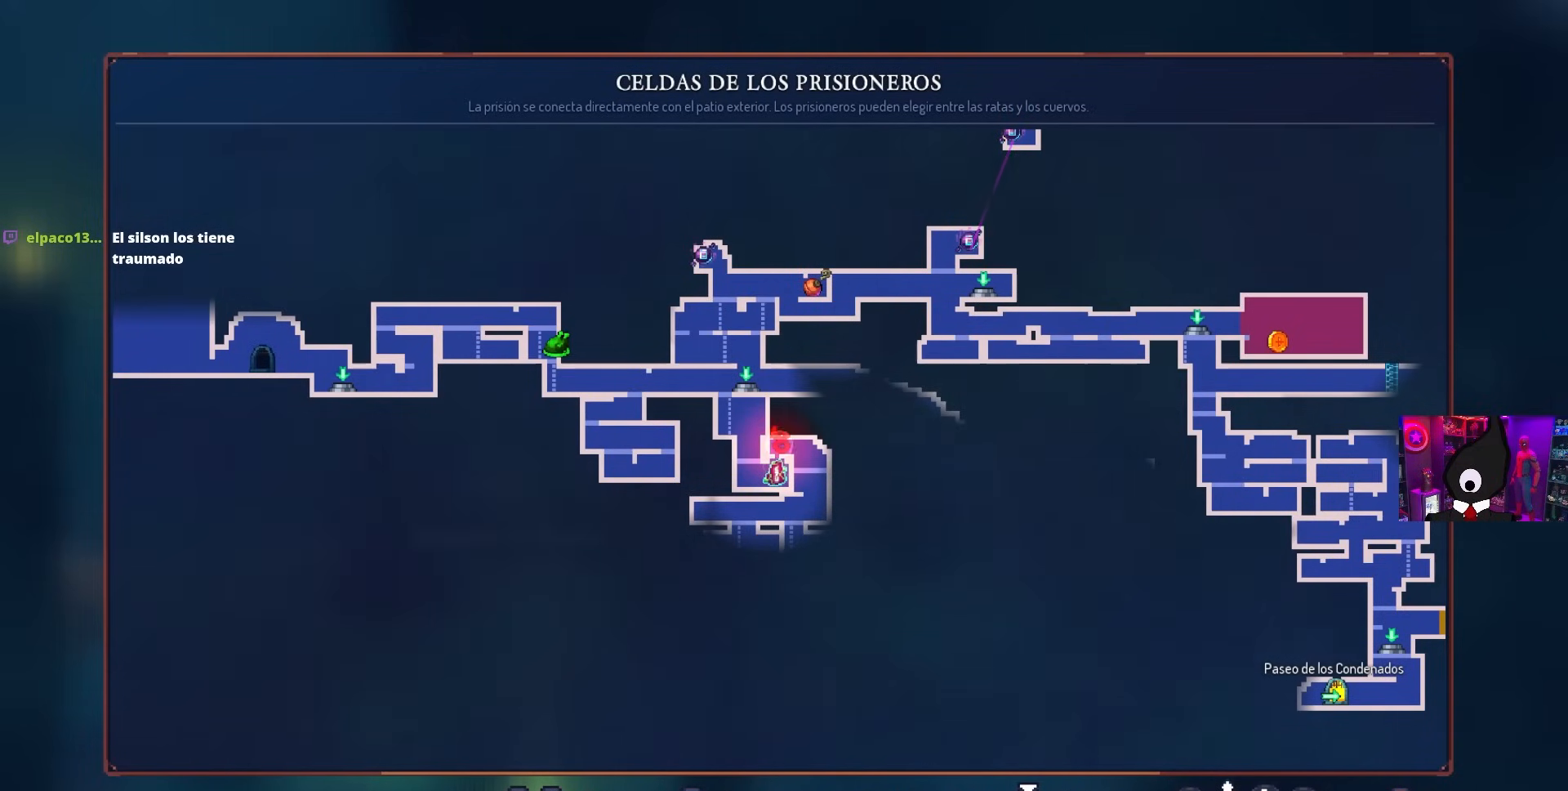
{"buttons": ["DPAD_RIGHT"], "left_stick": "center", "right_stick": "center", "events": [[233, "CIRCLE", "down"], [283, "DPAD_RIGHT", "down"], [333, "CIRCLE", "up"]]}
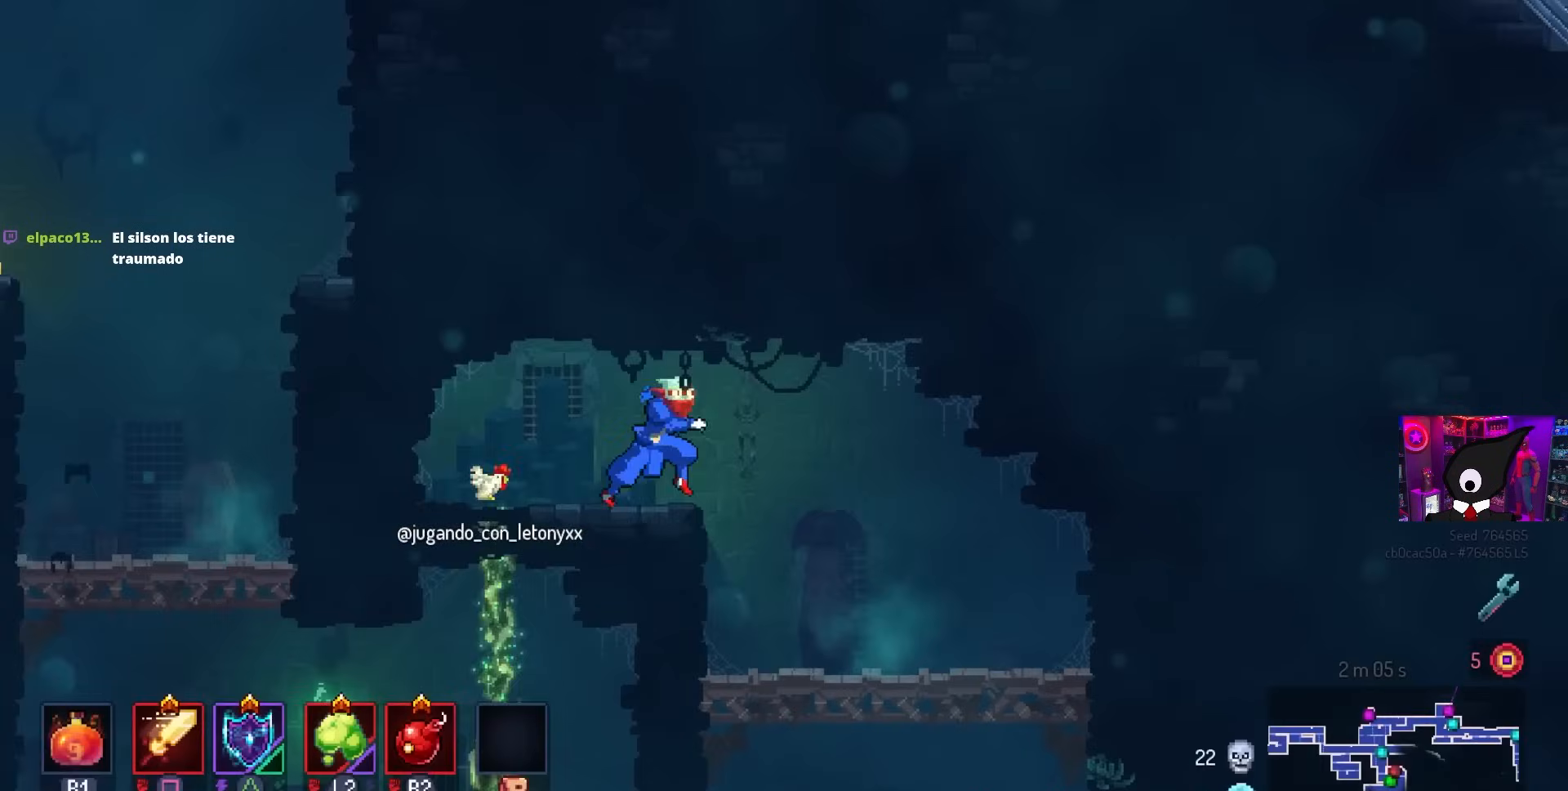
{"buttons": ["CROSS", "DPAD_DOWN", "DPAD_RIGHT"], "left_stick": "center", "right_stick": "center", "events": [[417, "DPAD_DOWN", "down"], [483, "CROSS", "down"]]}